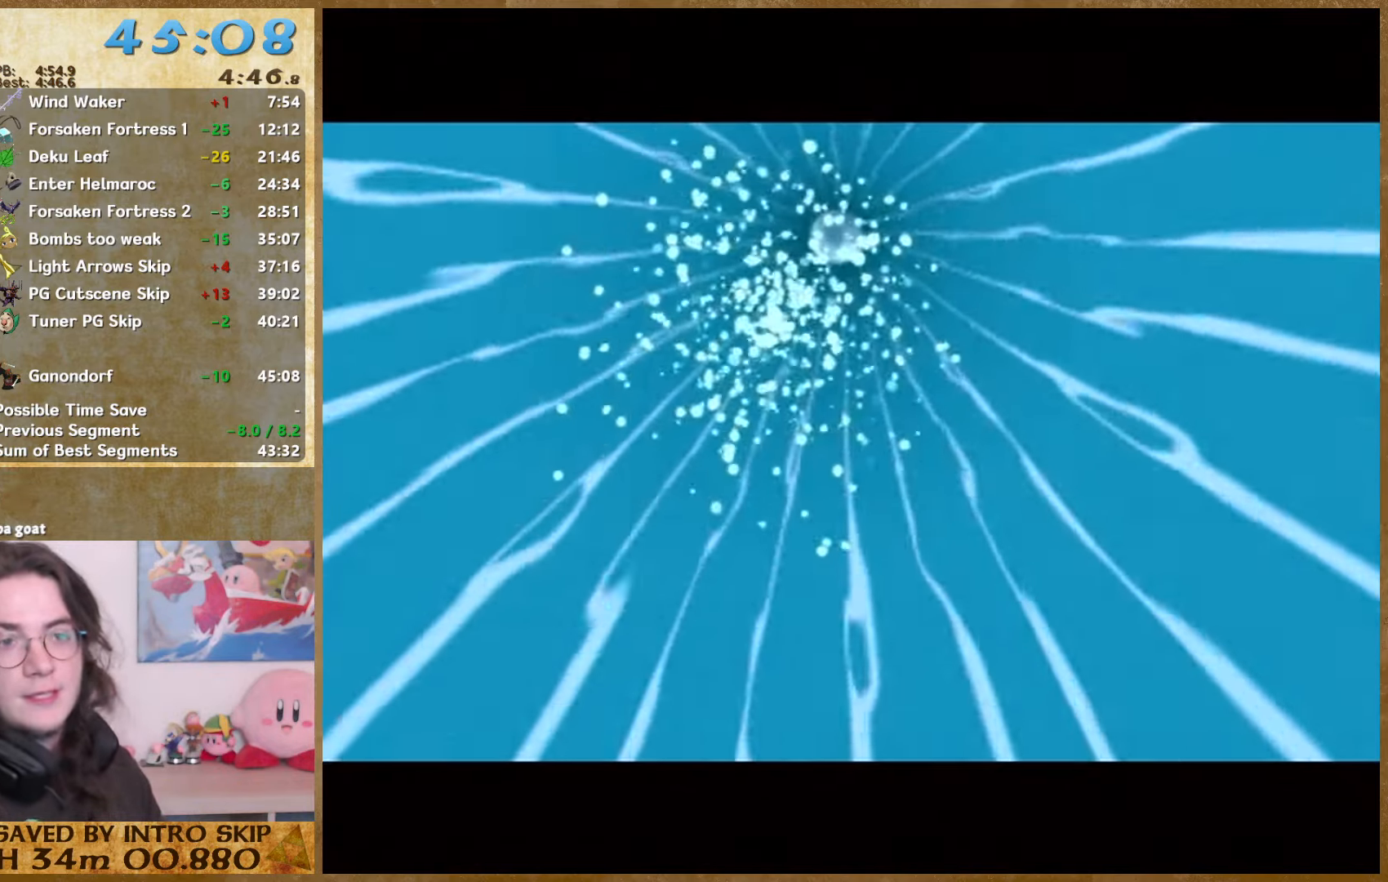
Gameplay with a controller (Nintendo layout); each line is a JSON object with the inputs held at the frame after it. "events" lists button and stick changes between this image and that frame as [ms after this image, input, new state], when the widget could be followed in between. Not read: L3 R3.
{"buttons": [], "left_stick": "center", "right_stick": "center", "events": [[33, "B", "up"], [167, "B", "down"], [200, "A", "down"], [267, "A", "up"], [267, "B", "up"], [367, "B", "down"], [500, "B", "up"]]}
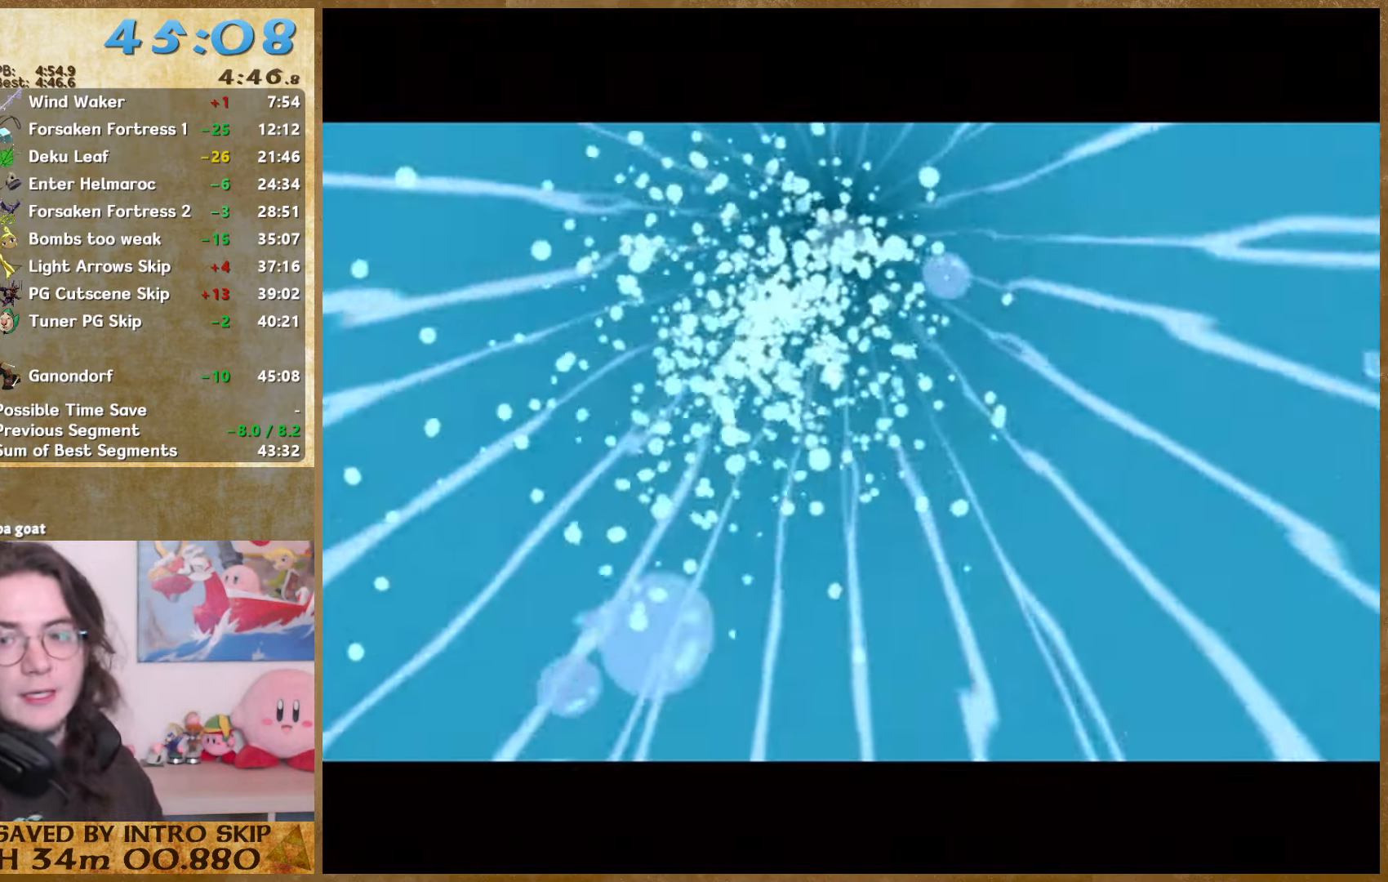
{"buttons": [], "left_stick": "center", "right_stick": "center", "events": [[100, "B", "down"], [133, "A", "down"], [233, "A", "up"], [233, "B", "up"], [300, "B", "down"], [333, "A", "down"], [433, "A", "up"], [433, "B", "up"]]}
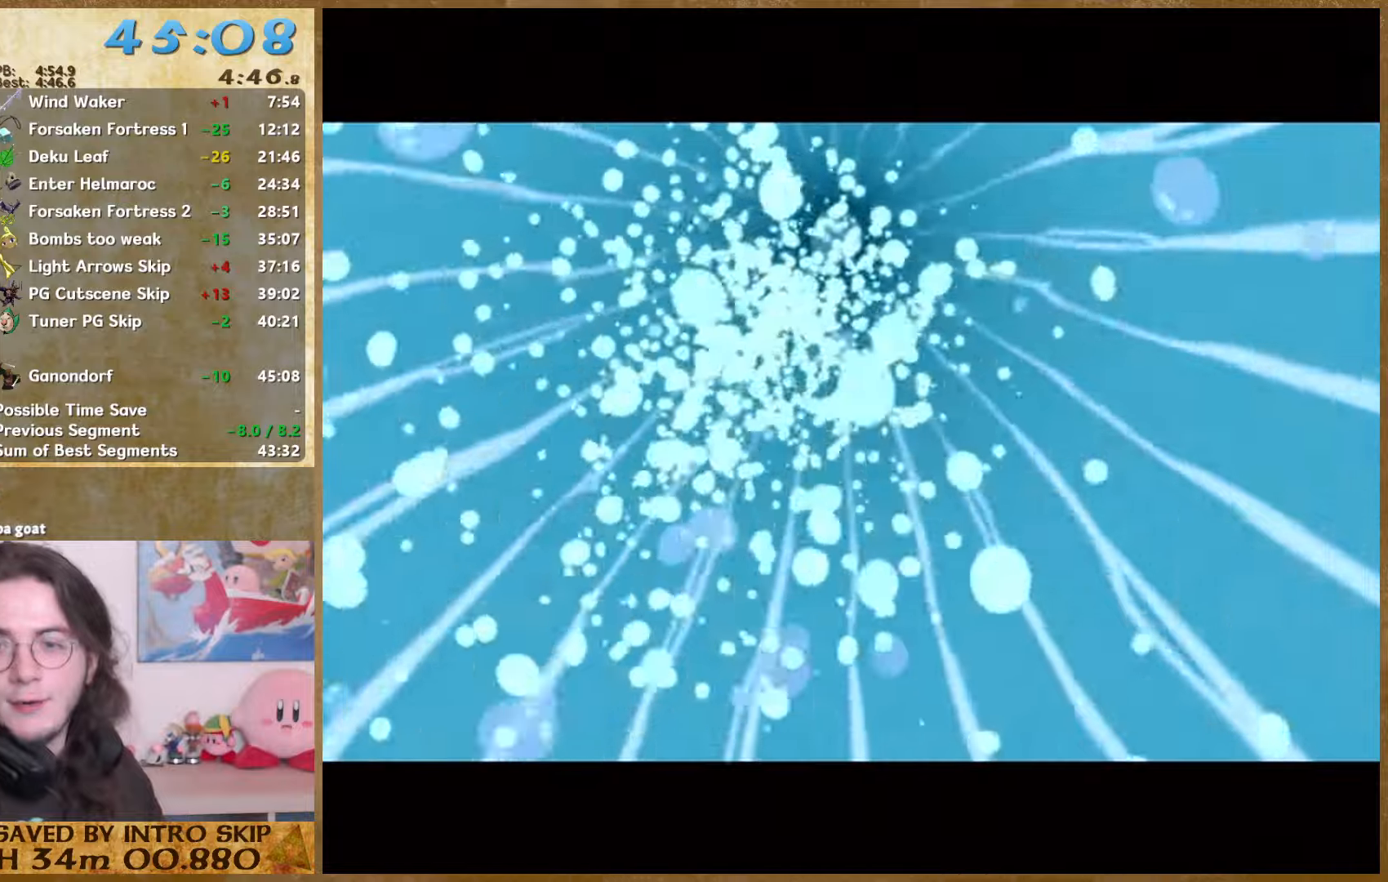
{"buttons": ["B"], "left_stick": "center", "right_stick": "center", "events": [[66, "B", "down"], [100, "A", "down"], [200, "A", "up"], [200, "B", "up"], [266, "B", "down"], [333, "A", "down"], [433, "A", "up"]]}
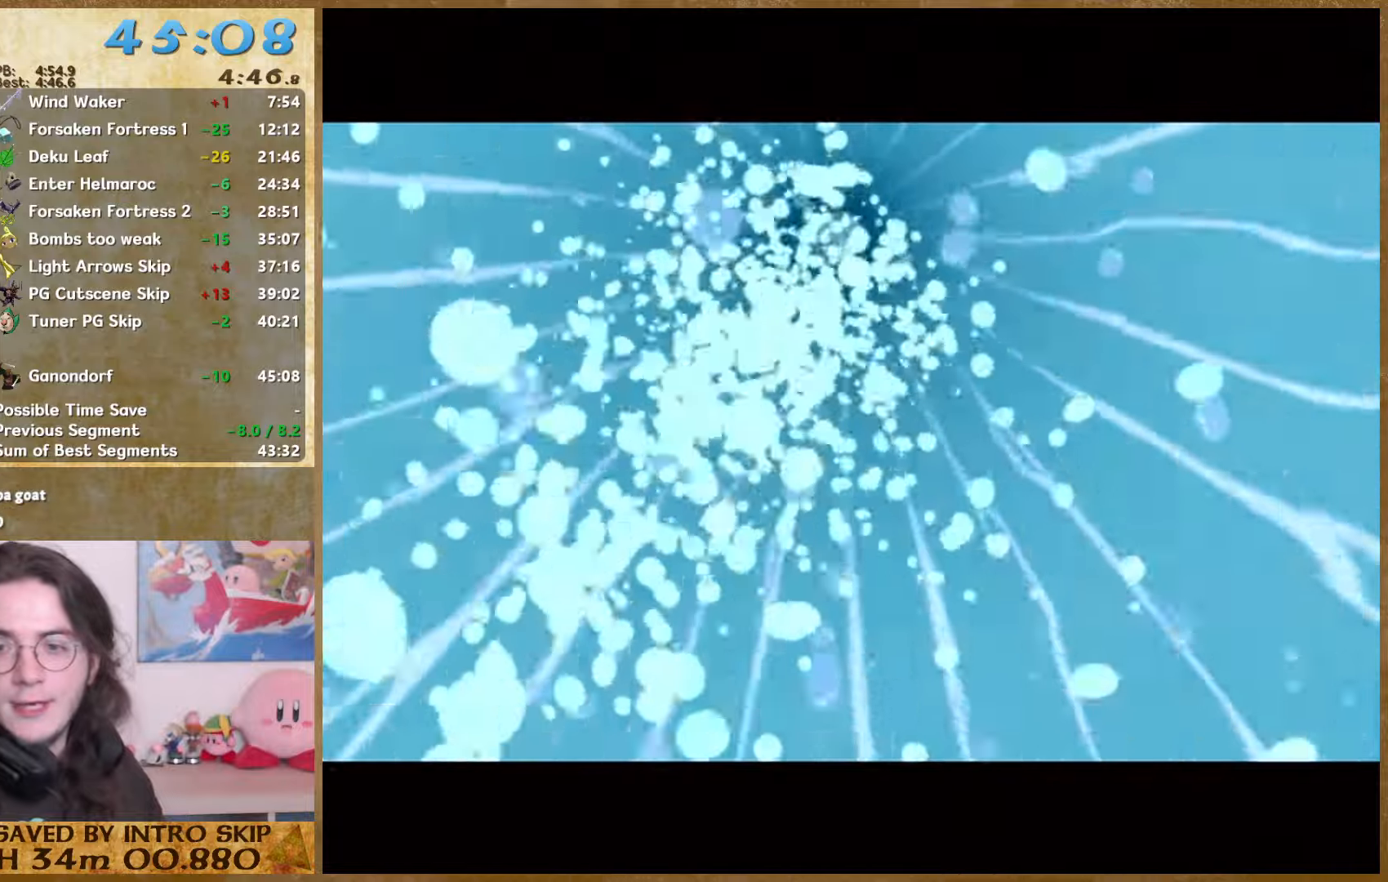
{"buttons": ["B"], "left_stick": "center", "right_stick": "center", "events": [[300, "A", "down"], [400, "A", "up"], [400, "B", "up"], [500, "B", "down"]]}
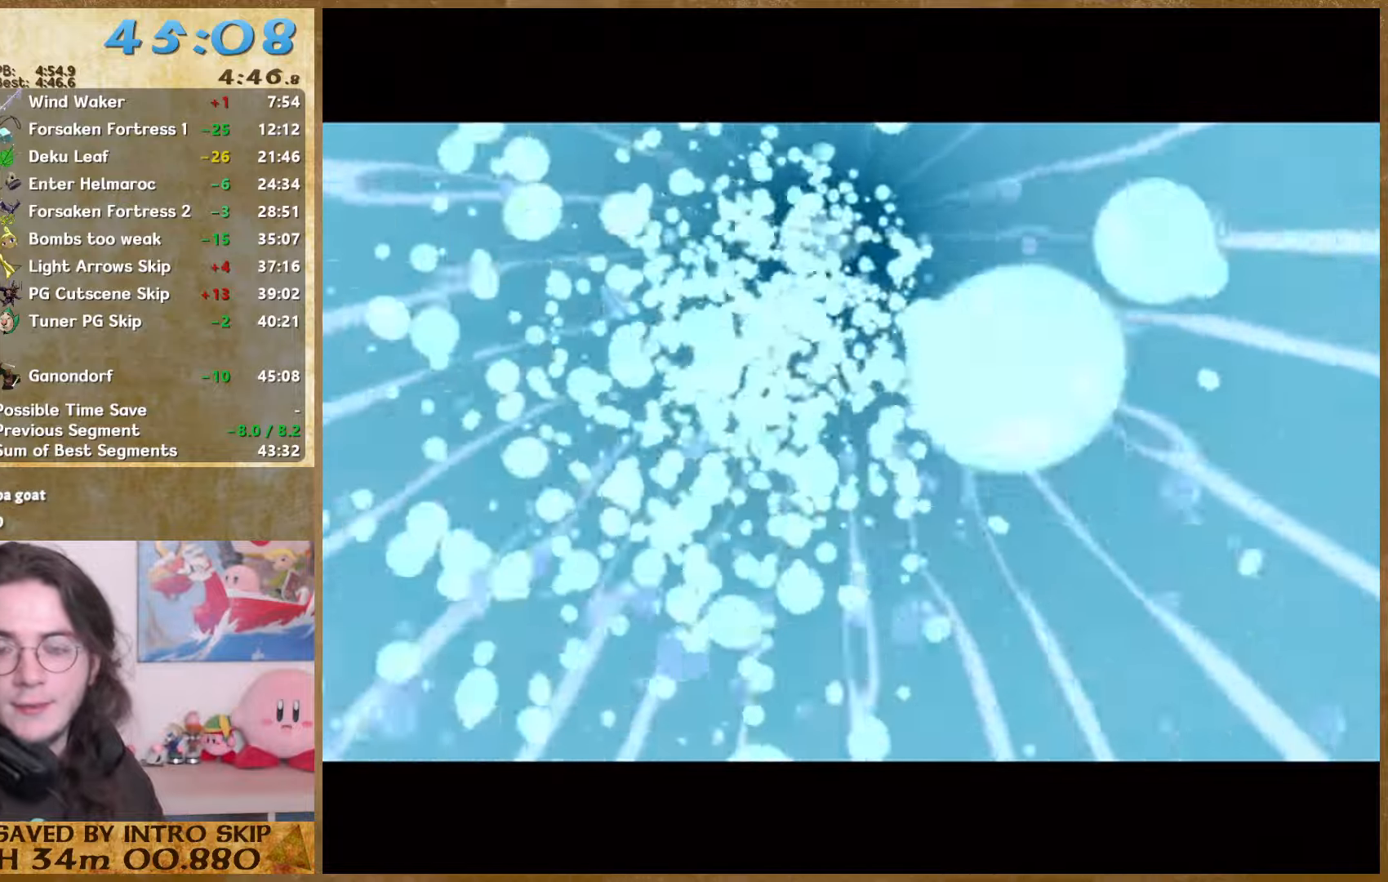
{"buttons": ["B"], "left_stick": "center", "right_stick": "center", "events": [[33, "A", "down"], [133, "A", "up"], [166, "B", "up"], [266, "B", "down"], [300, "A", "down"], [366, "A", "up"], [366, "B", "up"], [500, "B", "down"]]}
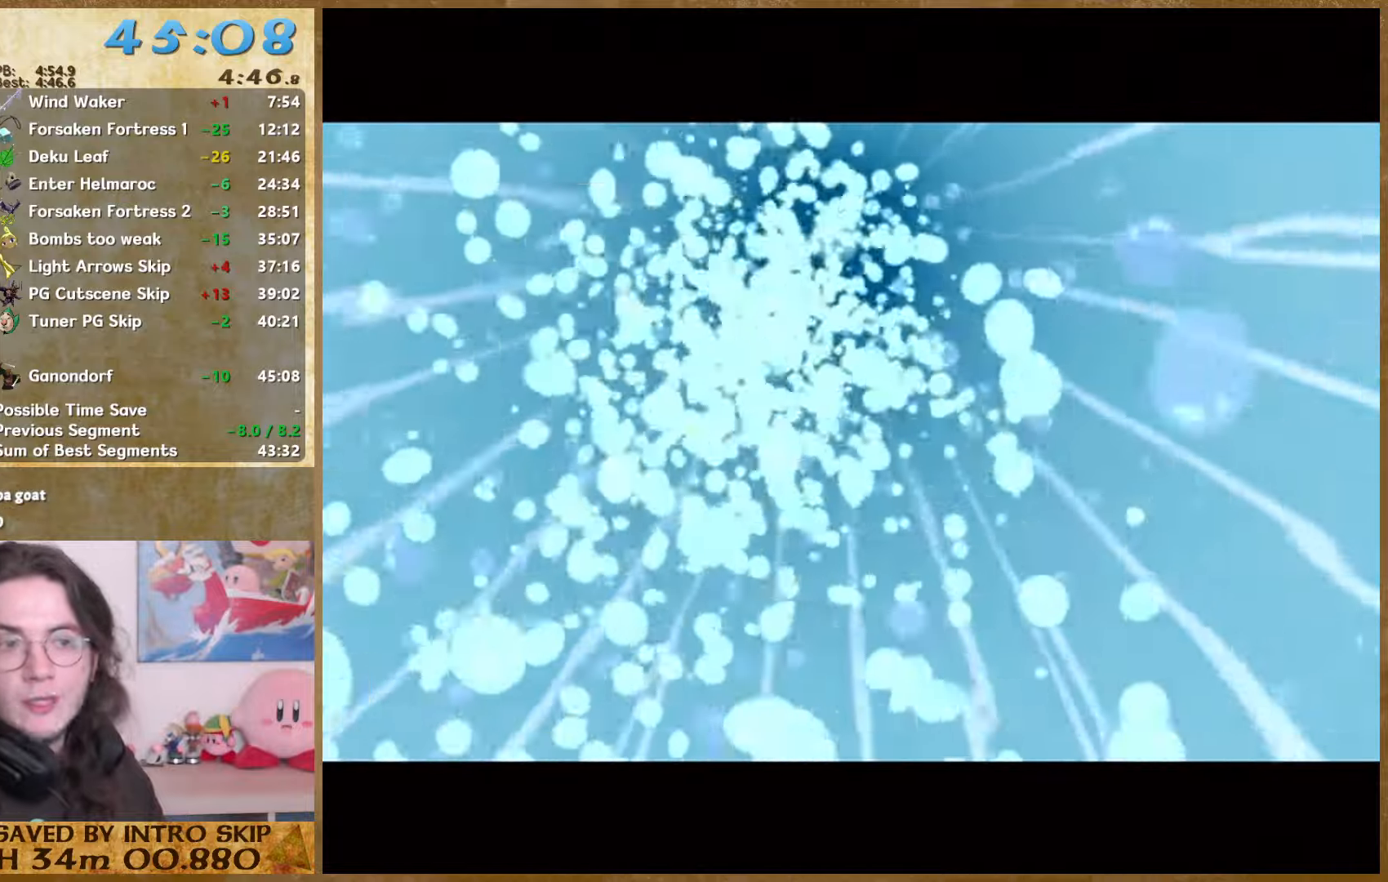
{"buttons": ["A", "B"], "left_stick": "center", "right_stick": "center", "events": [[100, "B", "up"], [200, "B", "down"], [500, "A", "down"]]}
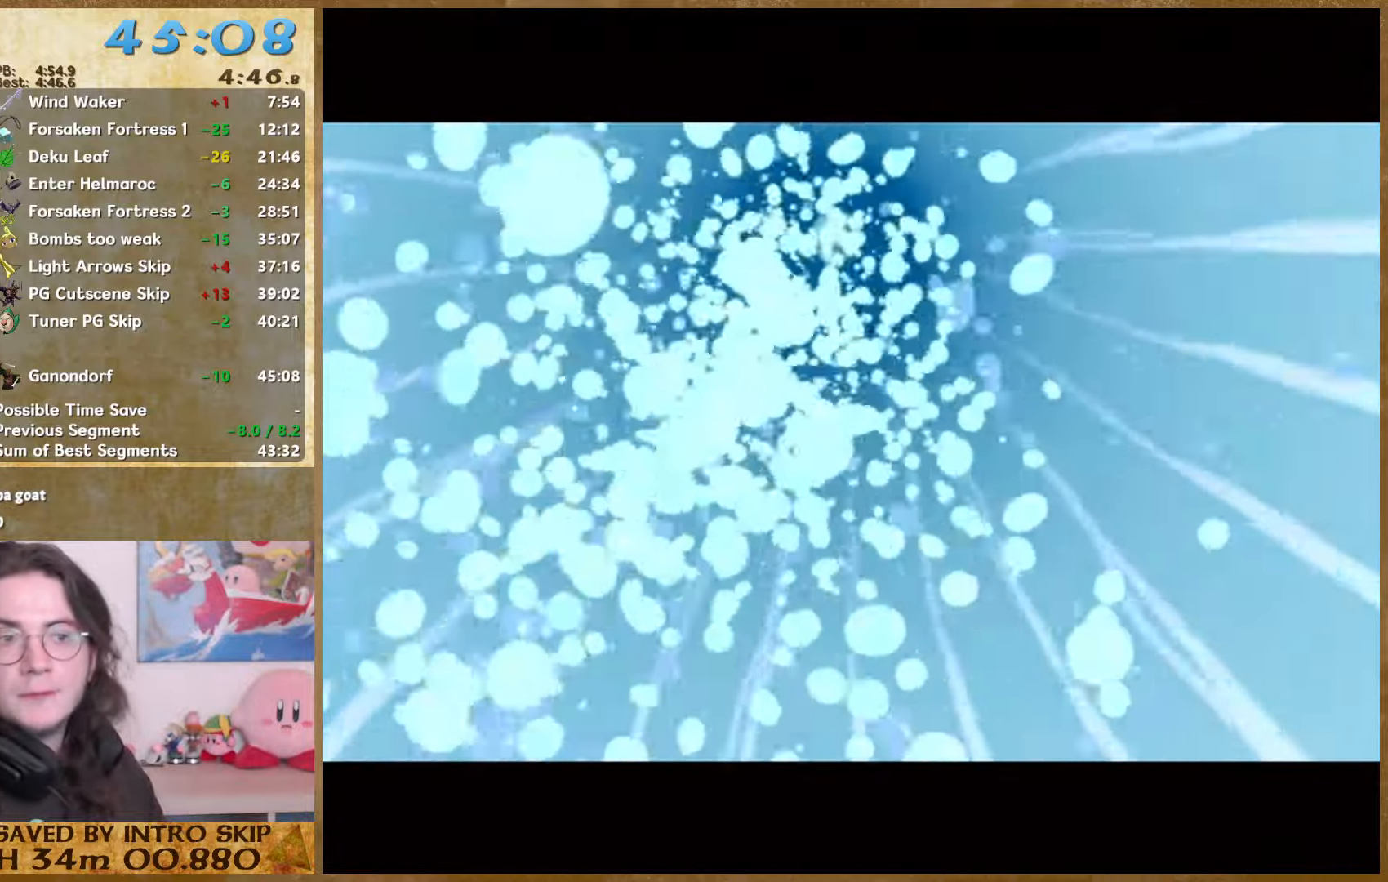
{"buttons": ["A", "B"], "left_stick": "center", "right_stick": "center", "events": [[66, "A", "up"], [66, "B", "up"], [166, "A", "down"], [166, "B", "down"], [266, "A", "up"], [300, "B", "up"], [400, "A", "down"], [400, "B", "down"]]}
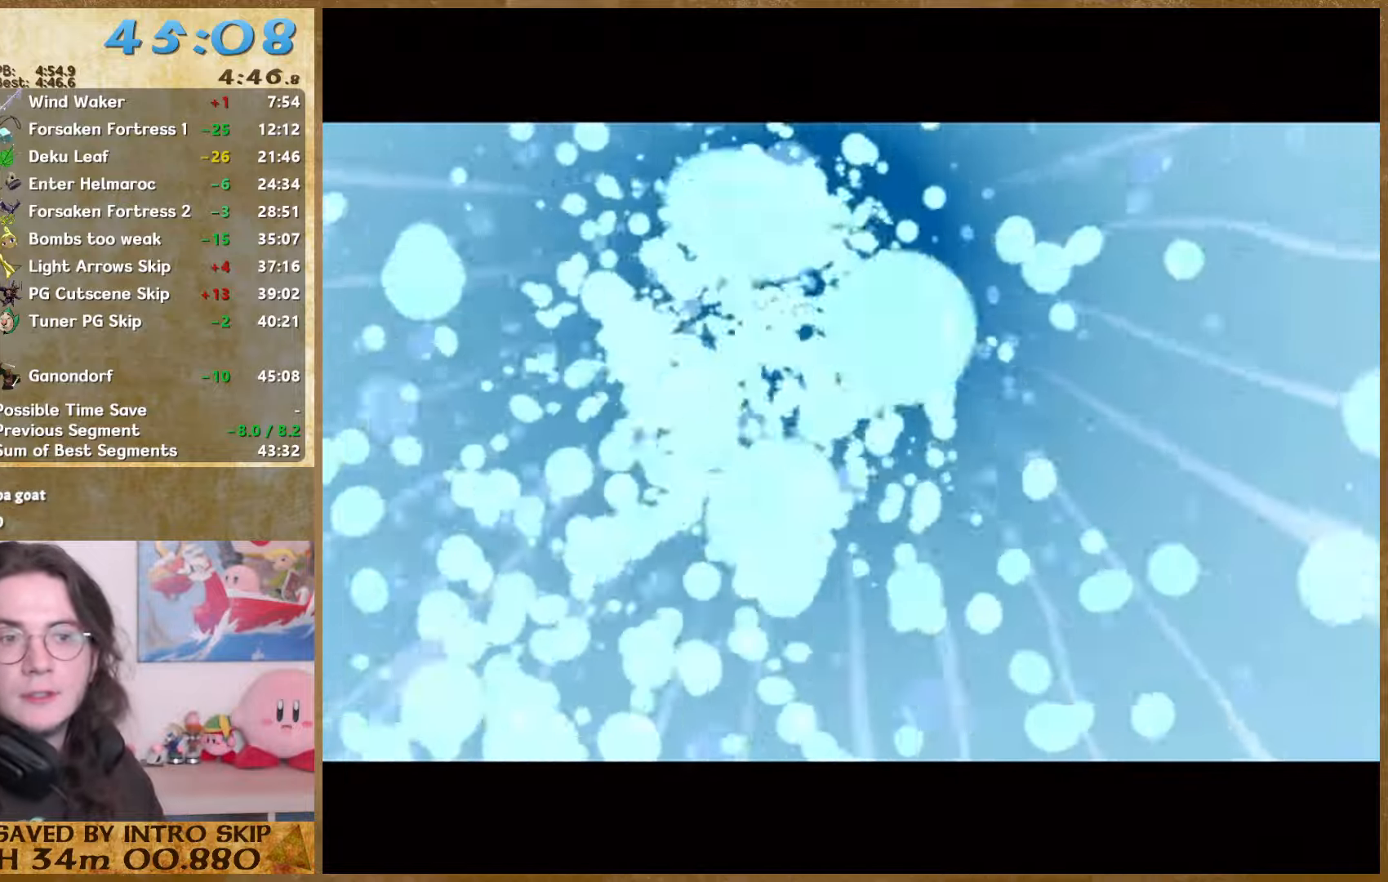
{"buttons": [], "left_stick": "center", "right_stick": "center", "events": [[33, "A", "up"], [33, "B", "up"], [133, "A", "down"], [133, "B", "down"], [233, "A", "up"], [233, "B", "up"], [333, "B", "down"], [366, "A", "down"], [466, "A", "up"], [466, "B", "up"]]}
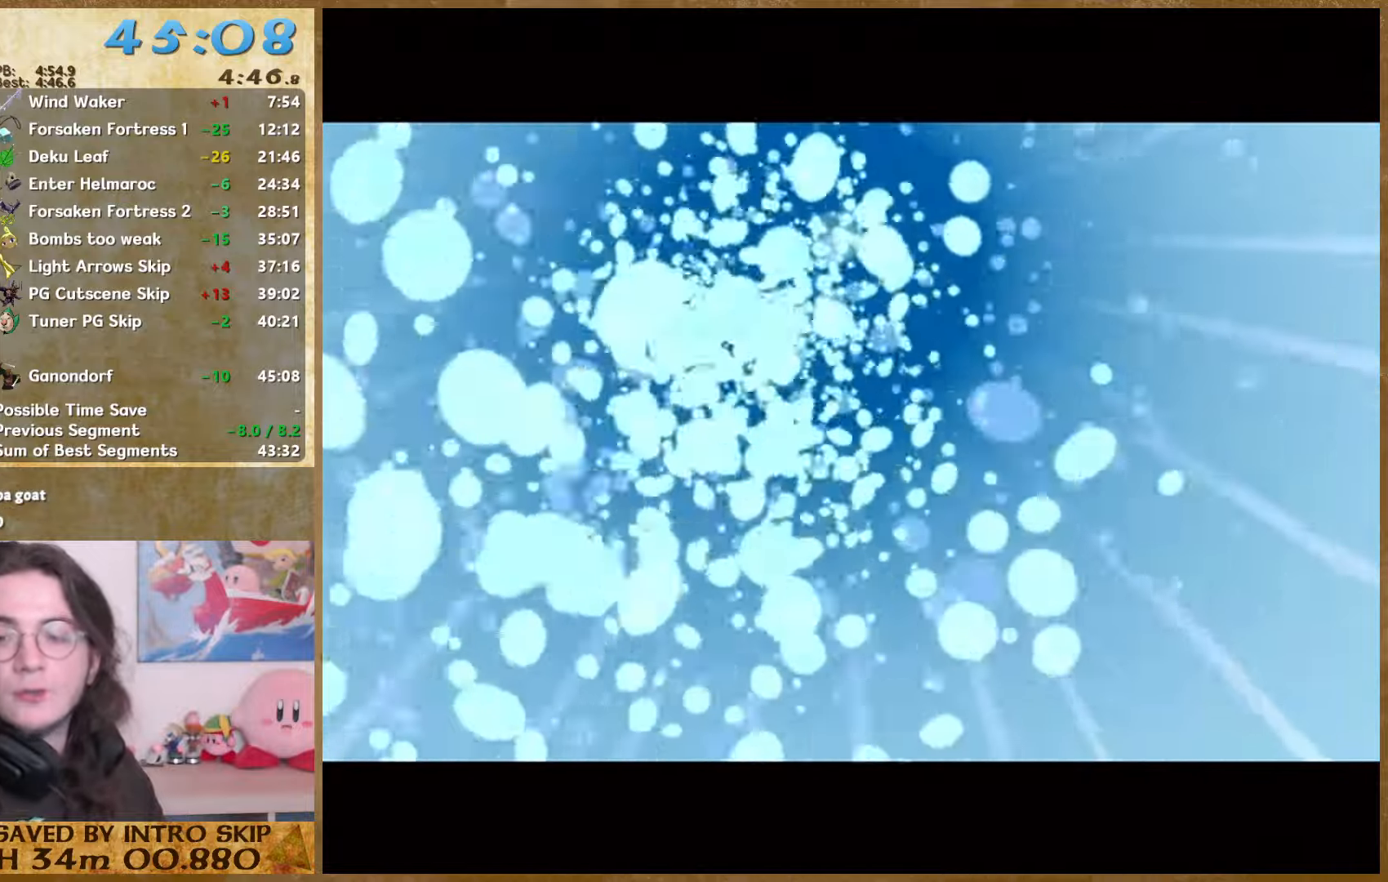
{"buttons": [], "left_stick": "center", "right_stick": "center", "events": [[100, "A", "down"], [100, "B", "down"], [200, "A", "up"], [200, "B", "up"], [366, "B", "down"], [466, "B", "up"]]}
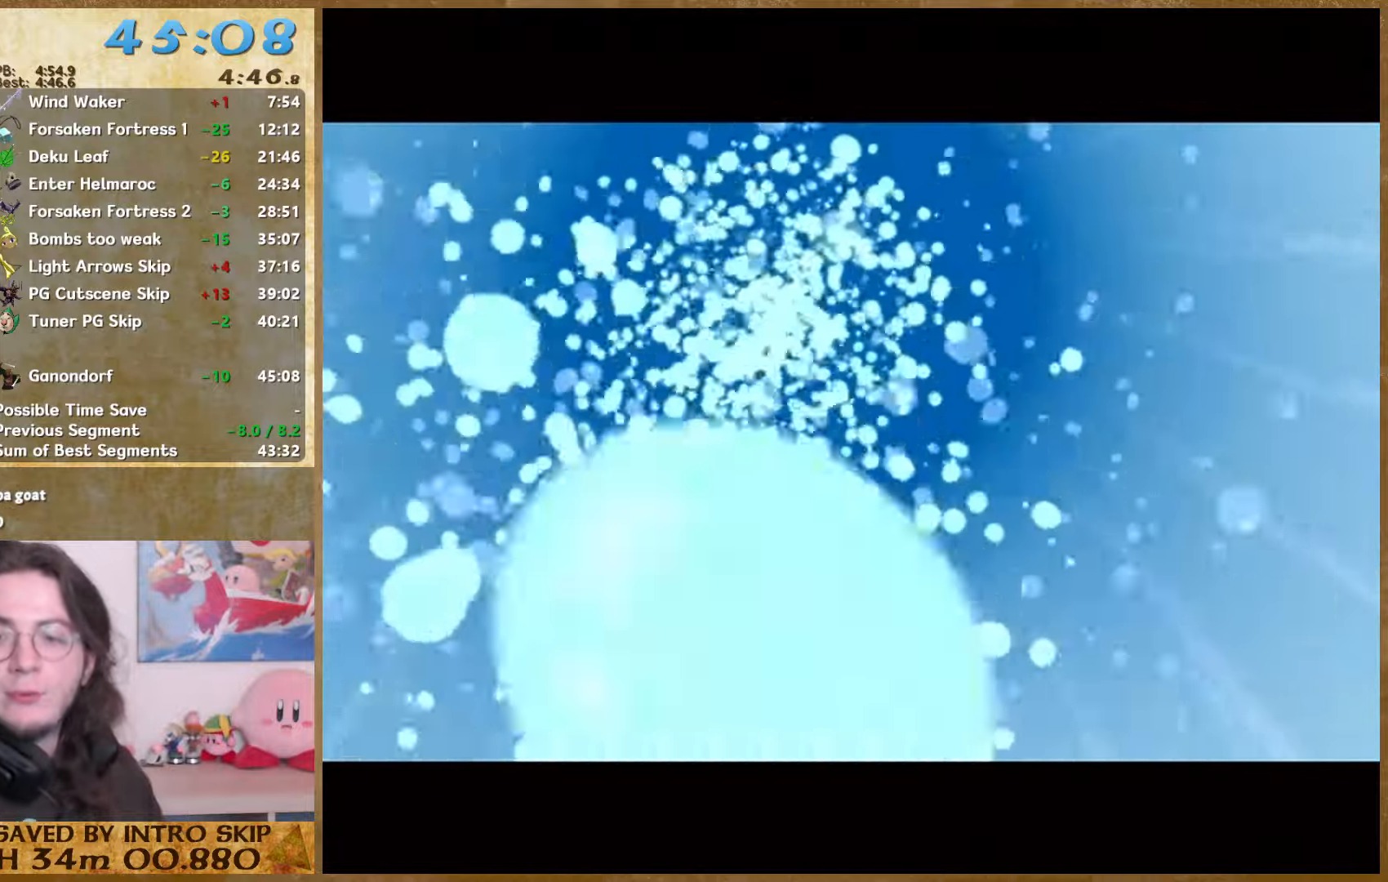
{"buttons": [], "left_stick": "center", "right_stick": "center", "events": [[100, "A", "down"], [100, "B", "down"], [200, "A", "up"], [233, "B", "up"], [333, "A", "down"], [333, "B", "down"], [466, "A", "up"], [466, "B", "up"]]}
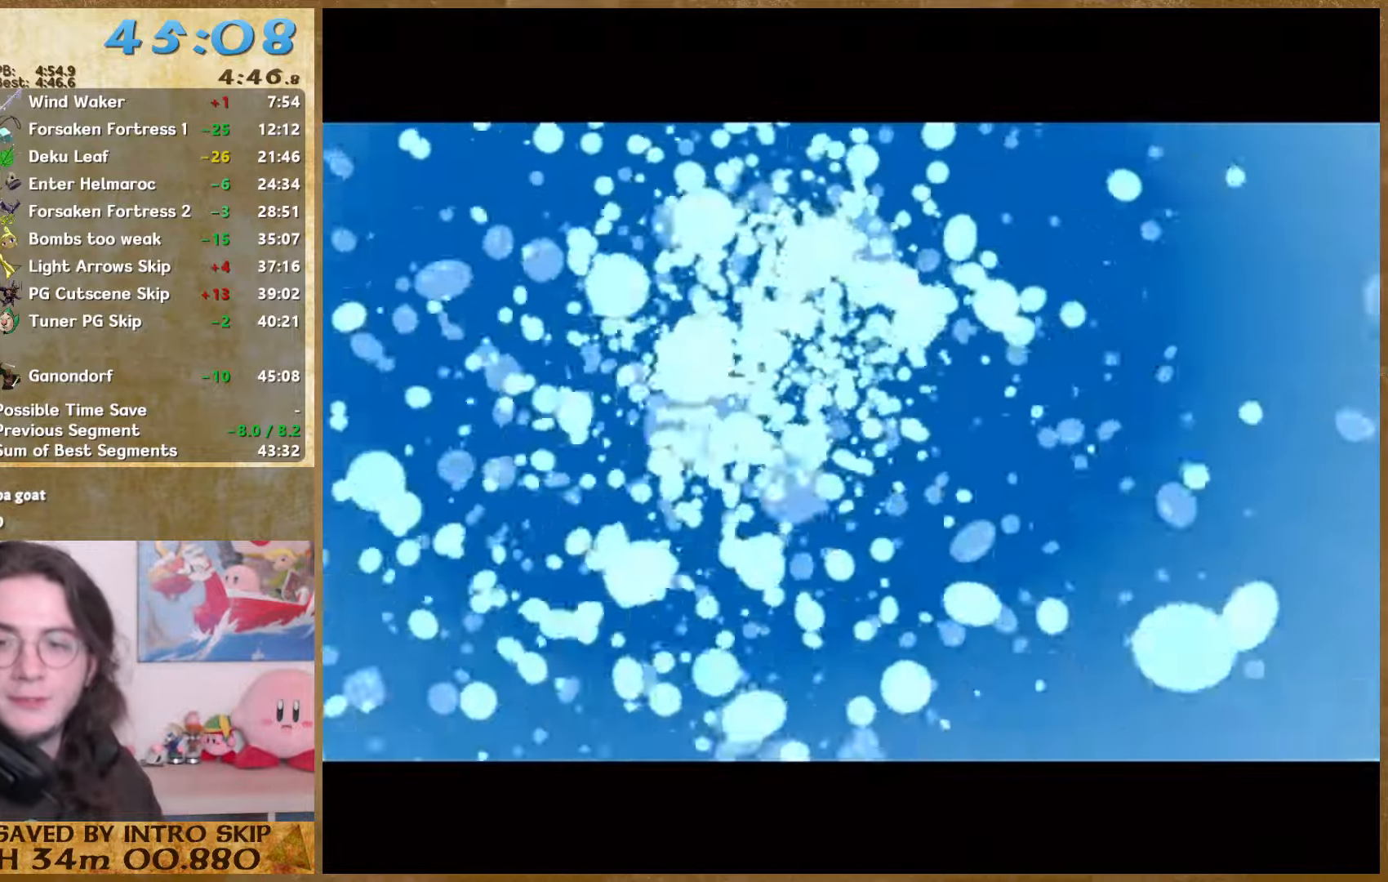
{"buttons": ["A", "B"], "left_stick": "center", "right_stick": "center", "events": [[66, "B", "down"], [100, "A", "down"], [166, "A", "up"], [200, "B", "up"], [300, "A", "down"], [300, "B", "down"], [433, "A", "up"], [433, "B", "up"], [500, "A", "down"], [500, "B", "down"]]}
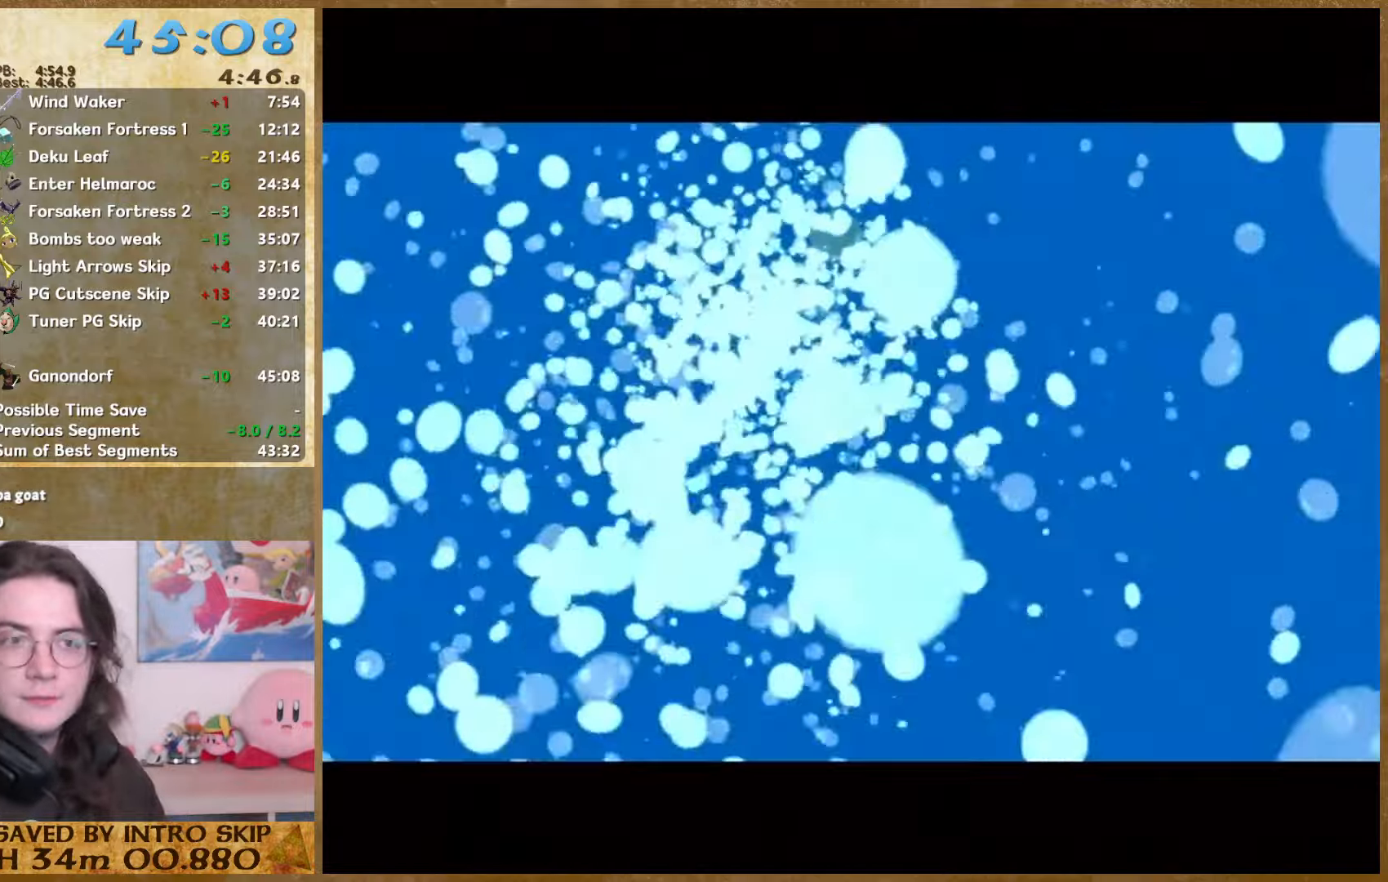
{"buttons": ["A", "B"], "left_stick": "center", "right_stick": "center", "events": [[133, "A", "up"], [133, "B", "up"], [233, "A", "down"], [233, "B", "down"], [333, "B", "up"], [366, "A", "up"], [433, "A", "down"], [466, "B", "down"]]}
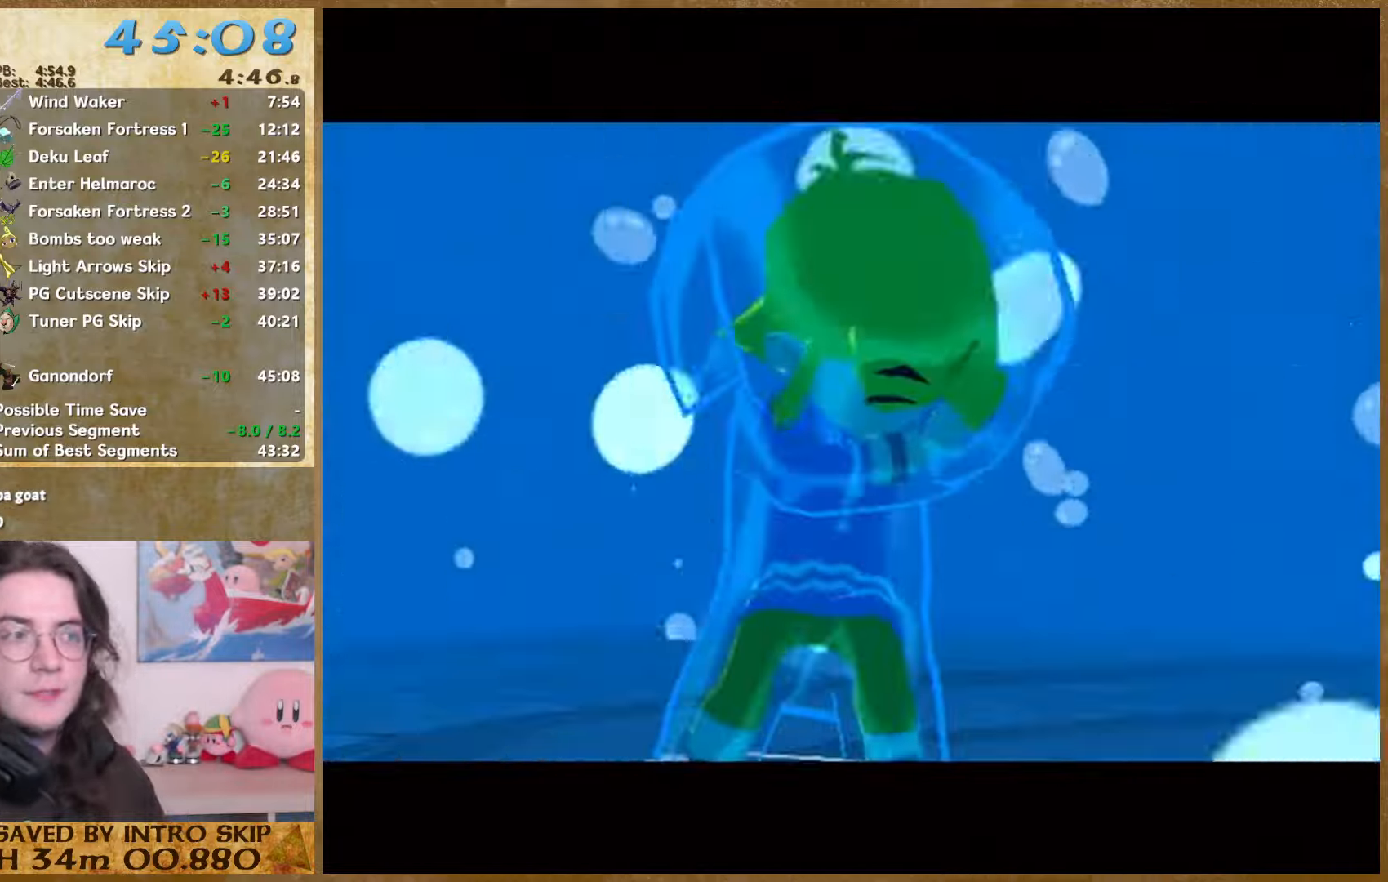
{"buttons": ["A", "B"], "left_stick": "center", "right_stick": "center", "events": [[66, "A", "up"], [66, "B", "up"], [200, "A", "down"], [200, "B", "down"], [267, "A", "up"], [267, "B", "up"], [467, "A", "down"], [467, "B", "down"]]}
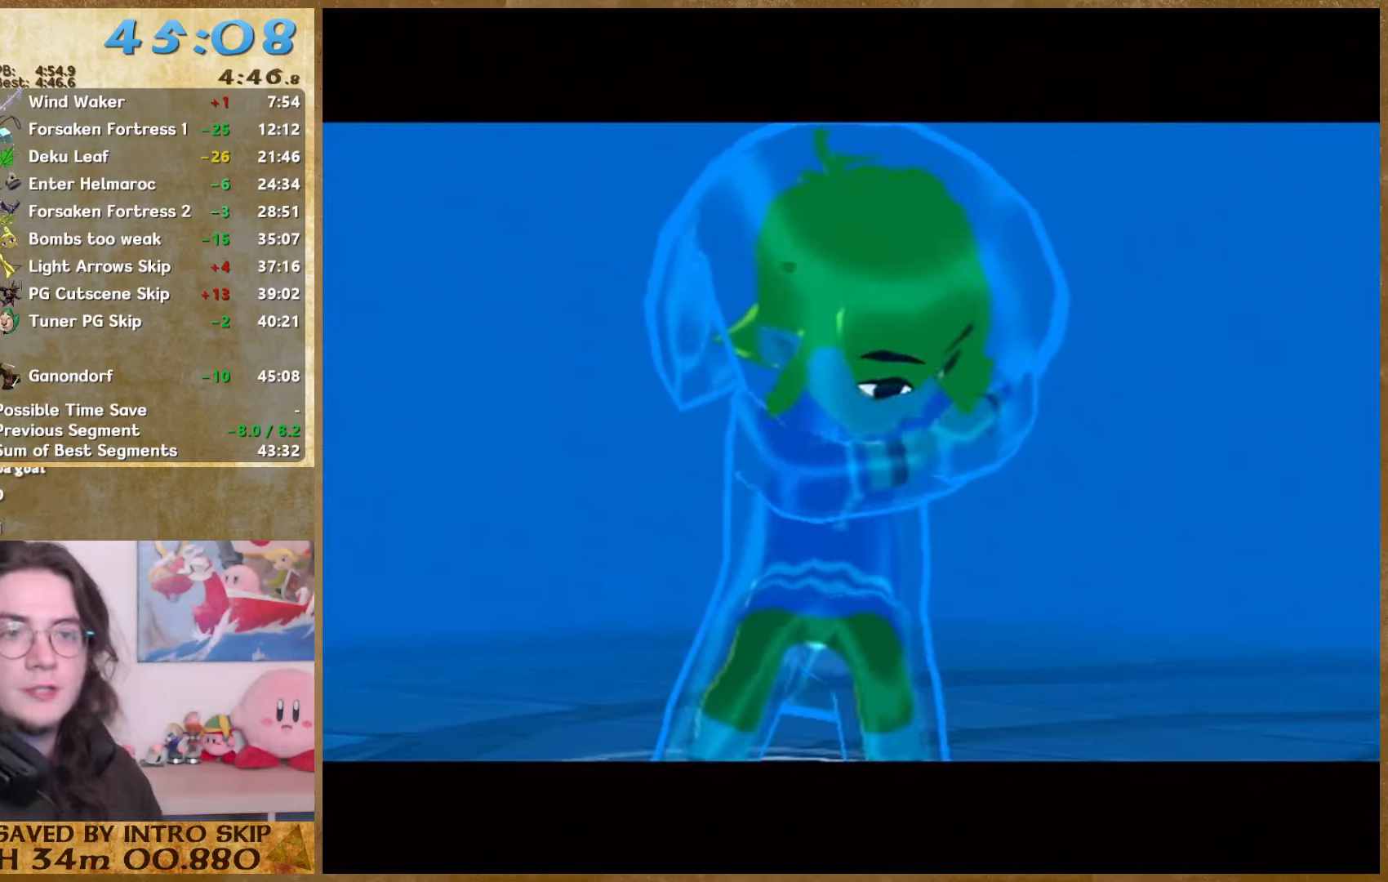
{"buttons": ["A", "B"], "left_stick": "center", "right_stick": "center", "events": [[34, "A", "up"], [67, "B", "up"], [200, "B", "down"], [267, "B", "up"], [467, "A", "down"], [467, "B", "down"]]}
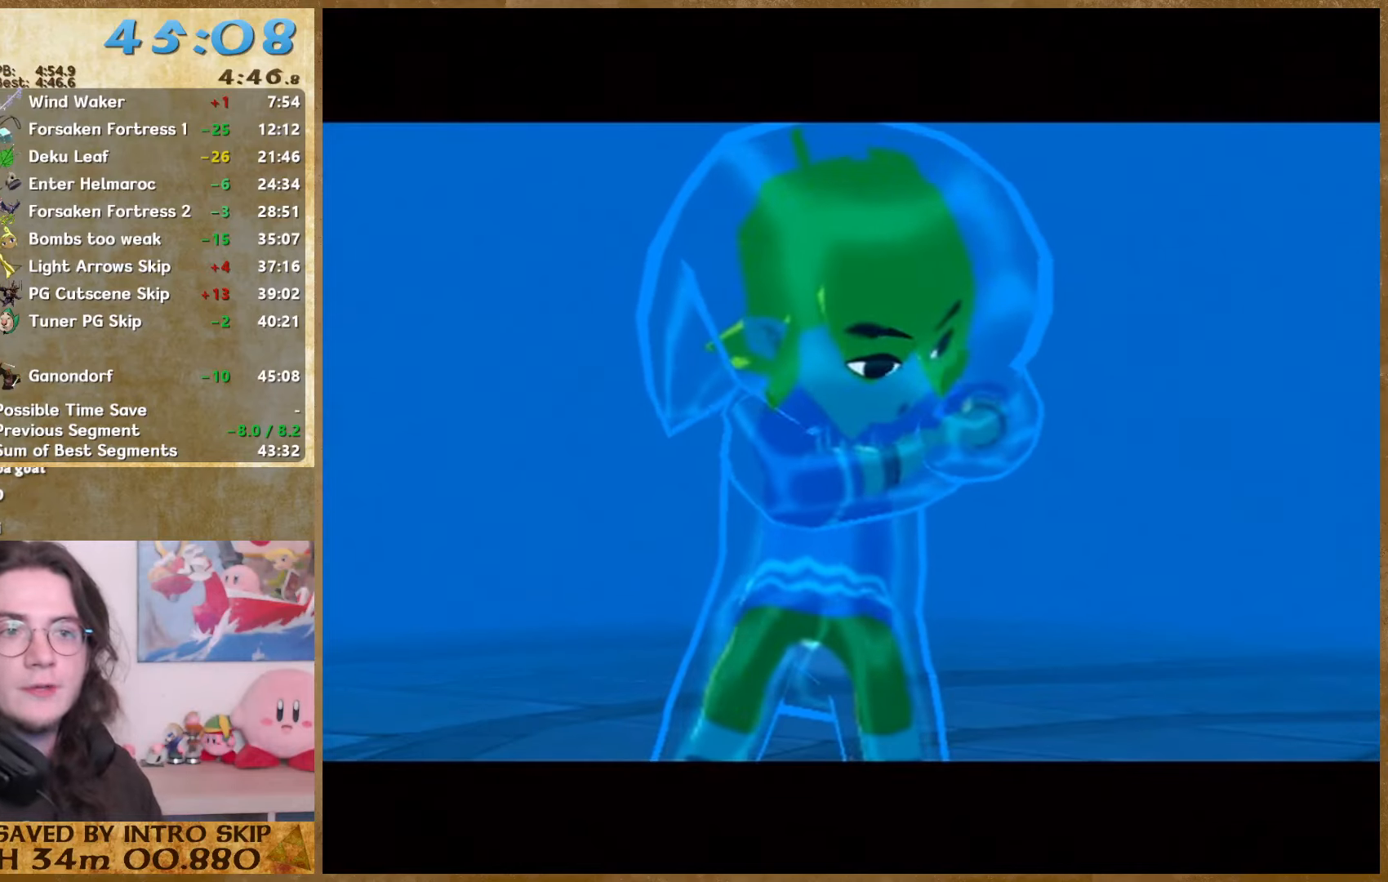
{"buttons": ["A"], "left_stick": "center", "right_stick": "center", "events": [[34, "B", "up"], [67, "A", "up"], [167, "A", "down"], [167, "B", "down"], [300, "A", "up"], [300, "B", "up"], [434, "B", "down"], [467, "A", "down"], [500, "B", "up"]]}
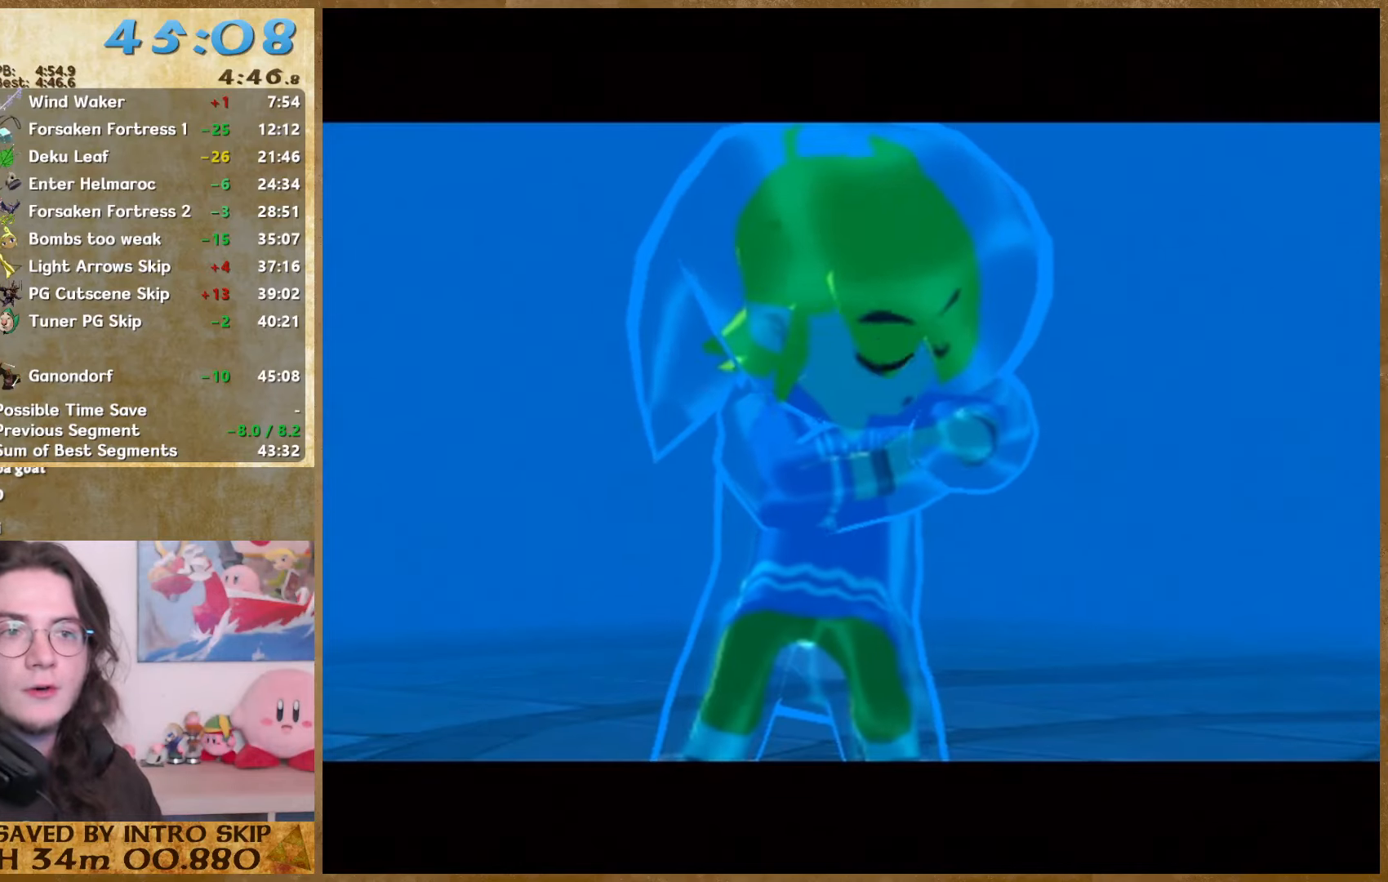
{"buttons": [], "left_stick": "center", "right_stick": "center", "events": [[34, "A", "up"], [167, "A", "down"], [167, "B", "down"], [267, "A", "up"], [267, "B", "up"], [400, "A", "down"], [400, "B", "down"], [500, "A", "up"], [500, "B", "up"]]}
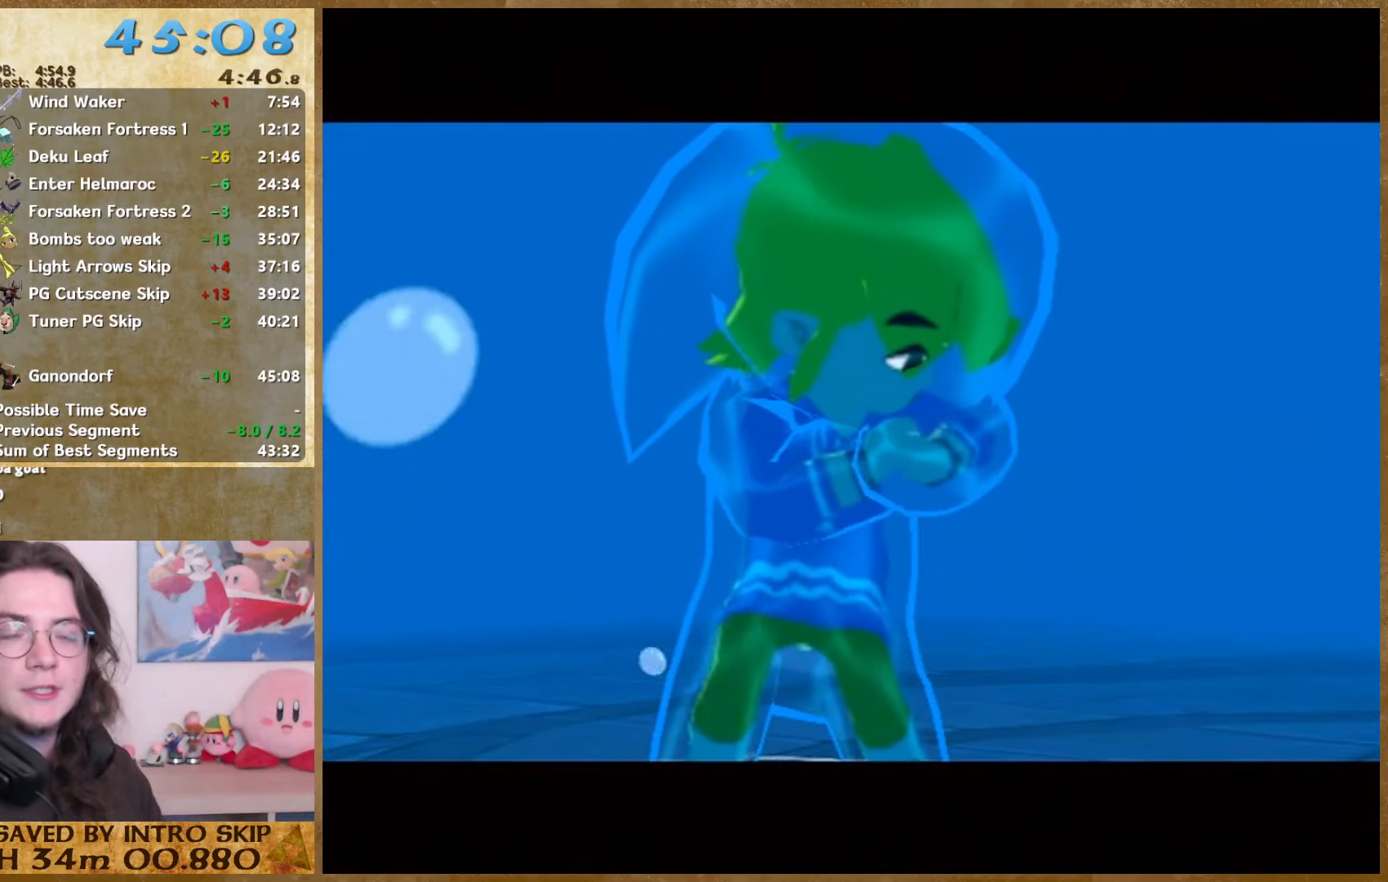
{"buttons": [], "left_stick": "center", "right_stick": "center", "events": [[134, "B", "down"], [234, "B", "up"], [334, "B", "down"], [367, "A", "down"], [467, "A", "up"], [467, "B", "up"]]}
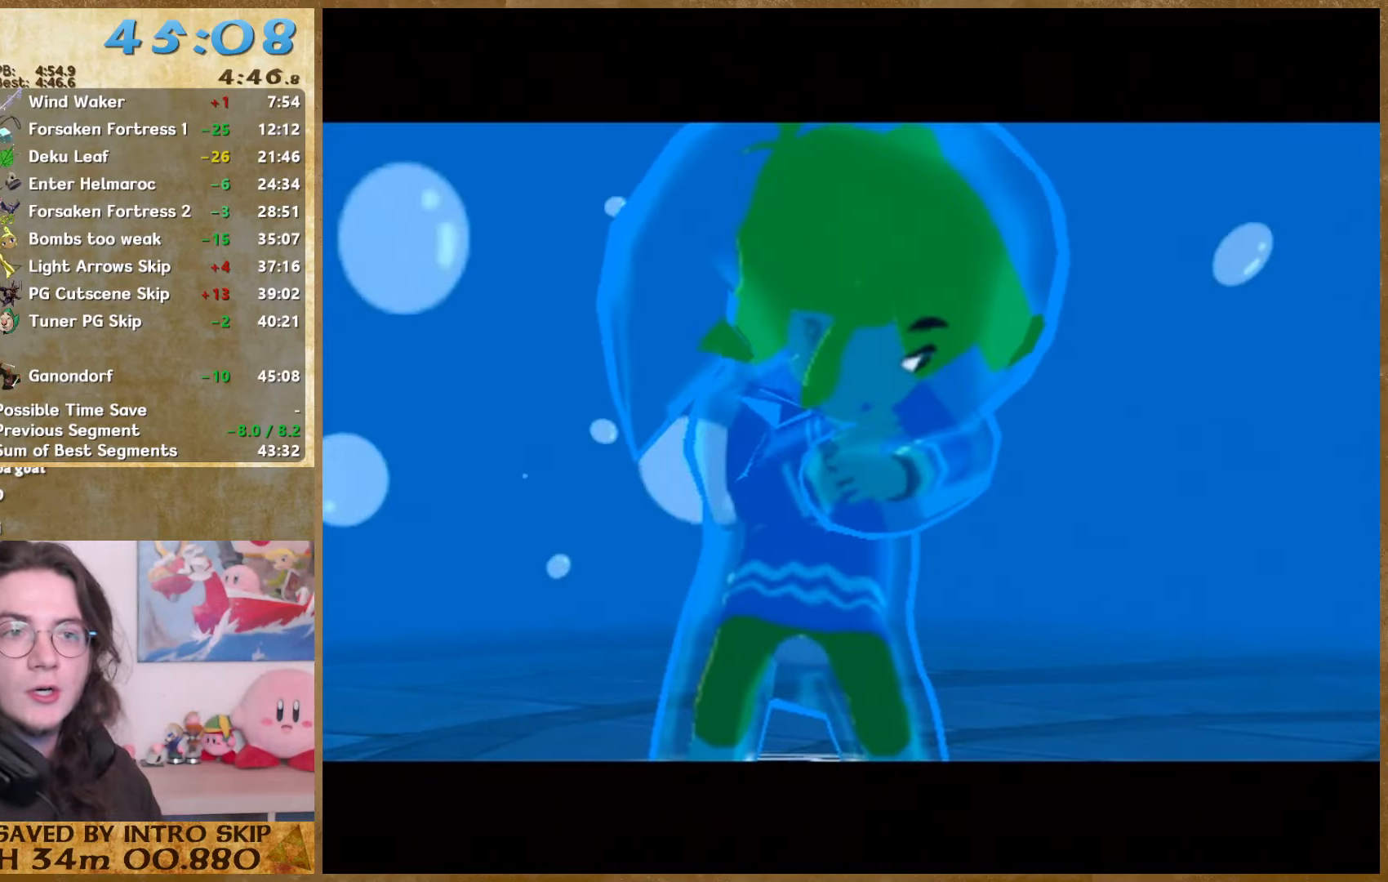
{"buttons": [], "left_stick": "center", "right_stick": "center", "events": [[100, "B", "down"], [234, "B", "up"], [334, "B", "down"], [367, "A", "down"], [434, "A", "up"], [434, "B", "up"]]}
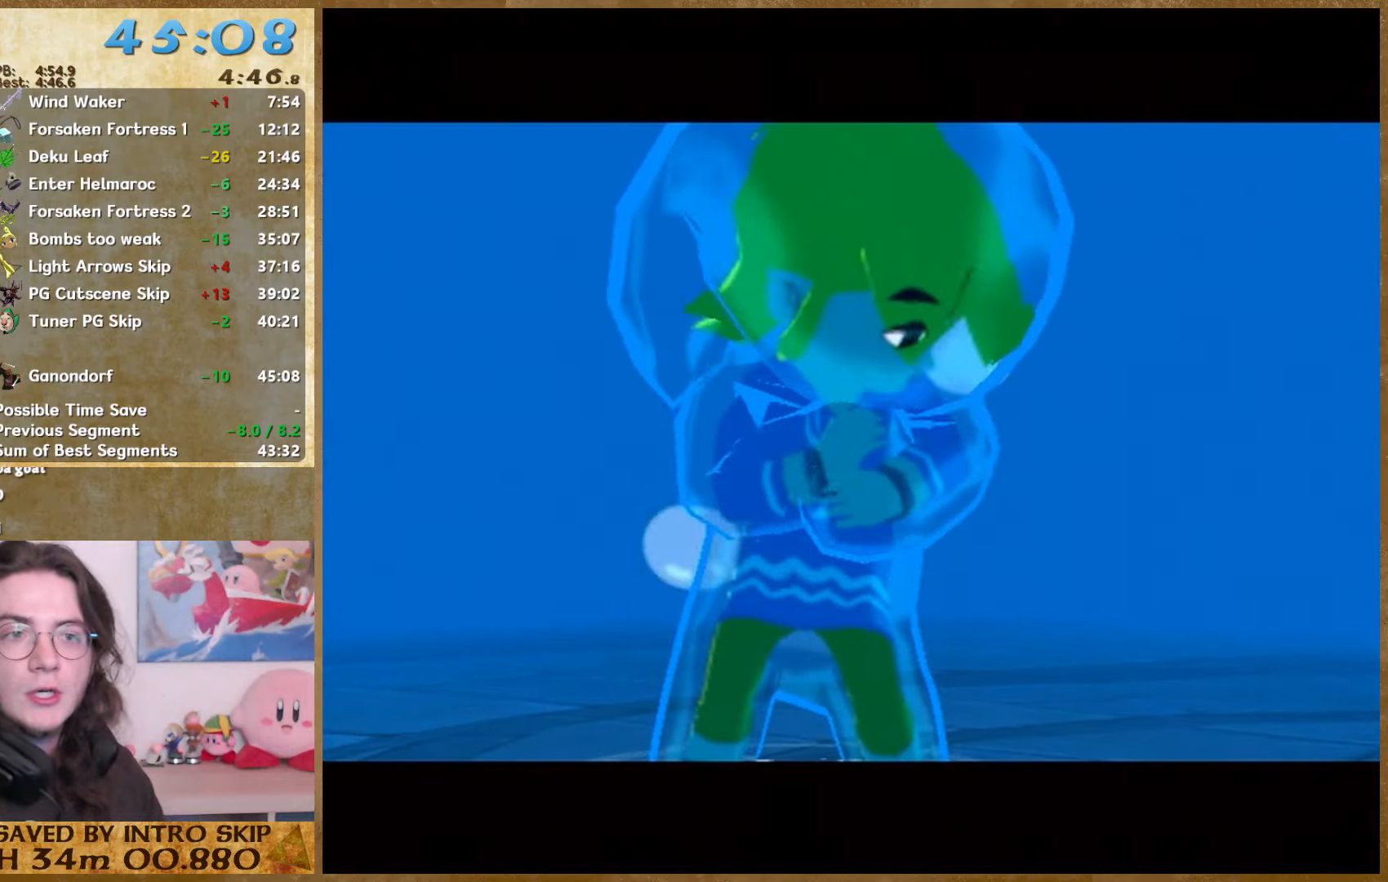
{"buttons": [], "left_stick": "center", "right_stick": "center", "events": [[34, "B", "down"], [67, "A", "down"], [167, "A", "up"], [200, "B", "up"], [267, "B", "down"], [334, "A", "down"], [400, "A", "up"], [400, "B", "up"]]}
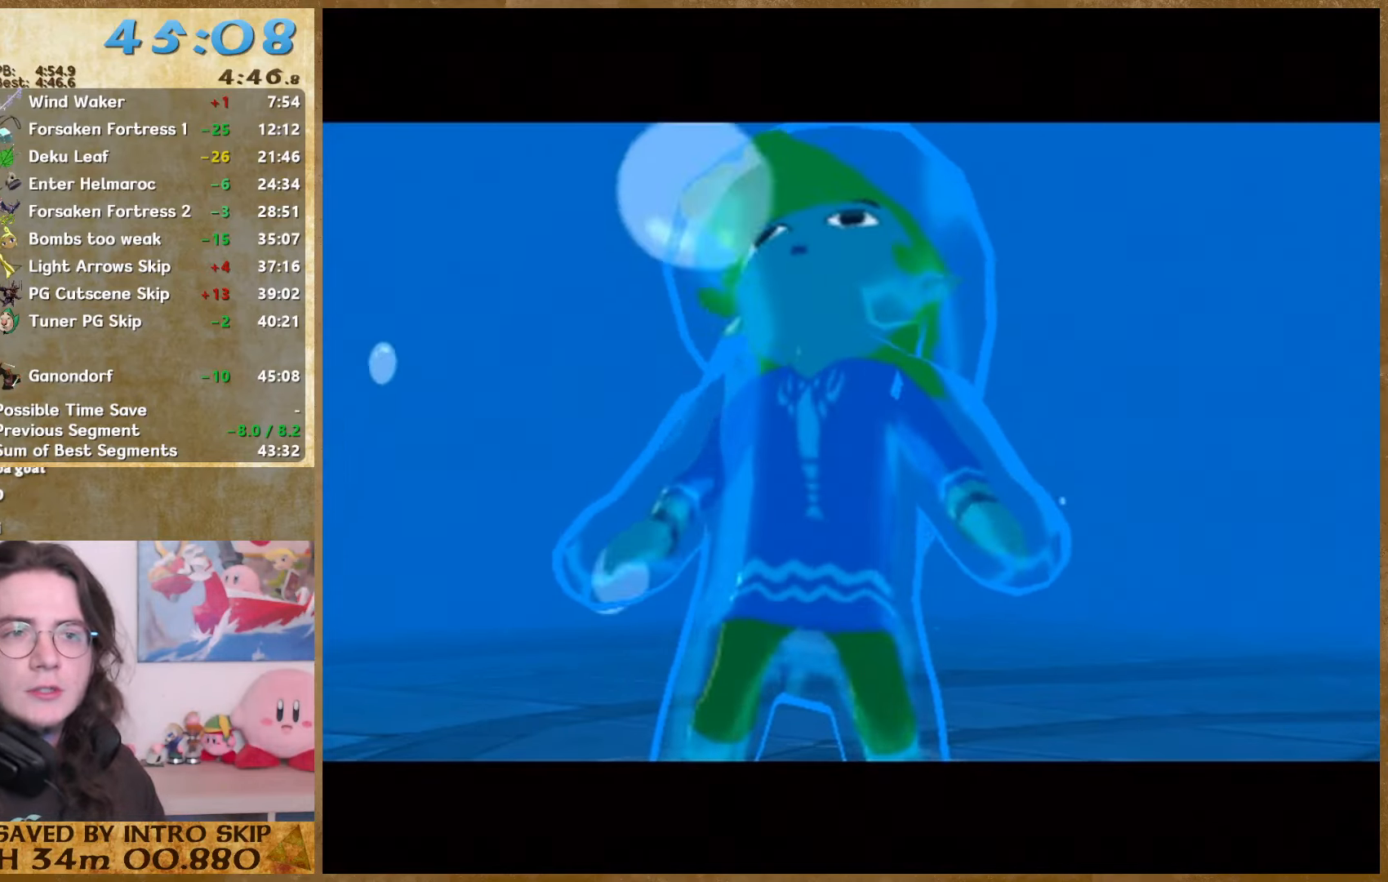
{"buttons": ["A", "B"], "left_stick": "center", "right_stick": "center", "events": [[34, "A", "down"], [34, "B", "down"], [134, "A", "up"], [134, "B", "up"], [234, "B", "down"], [267, "A", "down"], [334, "A", "up"], [367, "B", "up"], [467, "A", "down"], [467, "B", "down"]]}
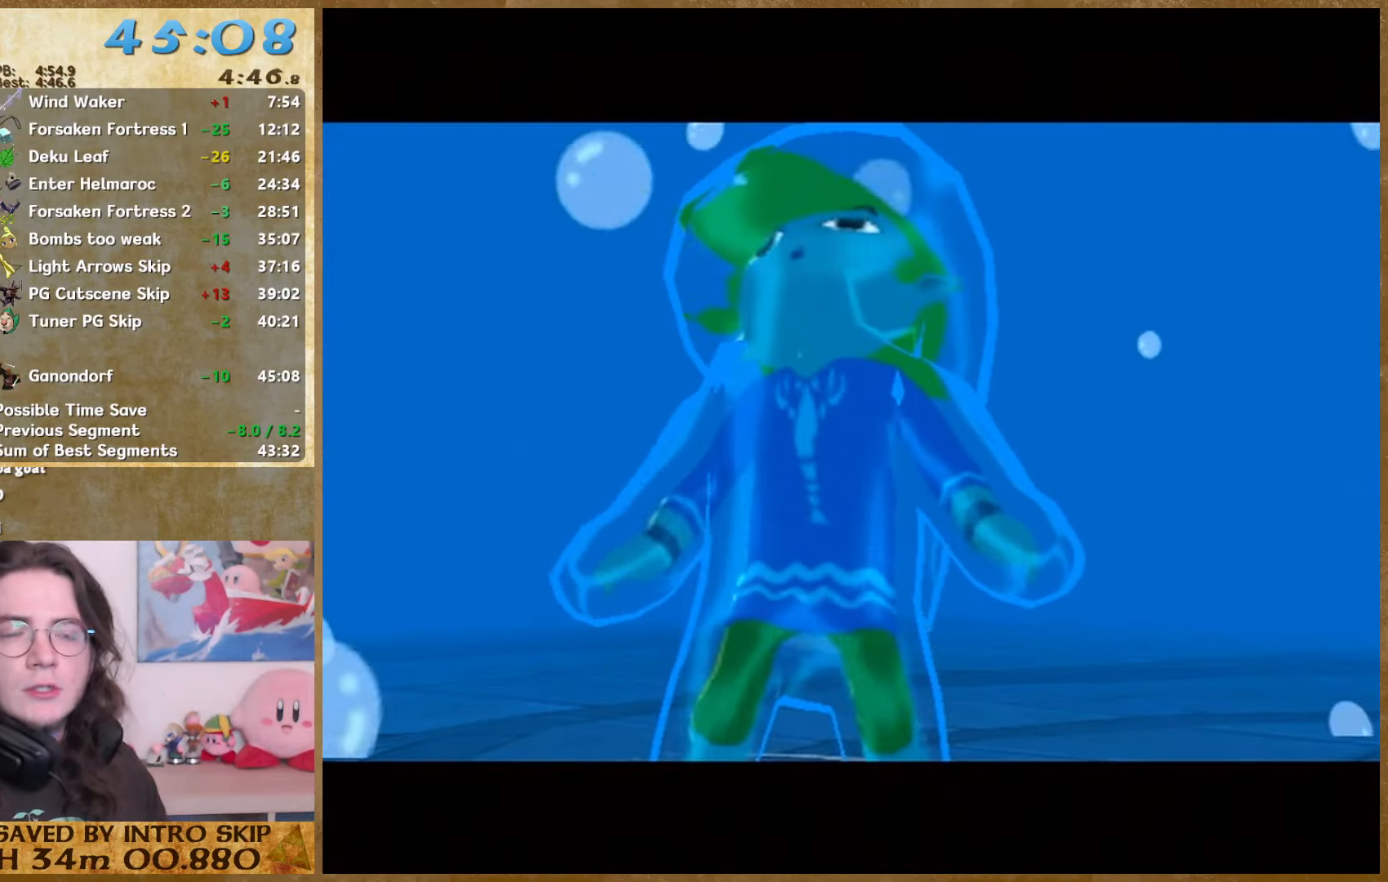
{"buttons": [], "left_stick": "center", "right_stick": "center", "events": [[67, "A", "up"], [67, "B", "up"], [167, "A", "down"], [167, "B", "down"], [267, "A", "up"], [300, "B", "up"], [434, "A", "down"], [434, "B", "down"], [500, "A", "up"], [500, "B", "up"]]}
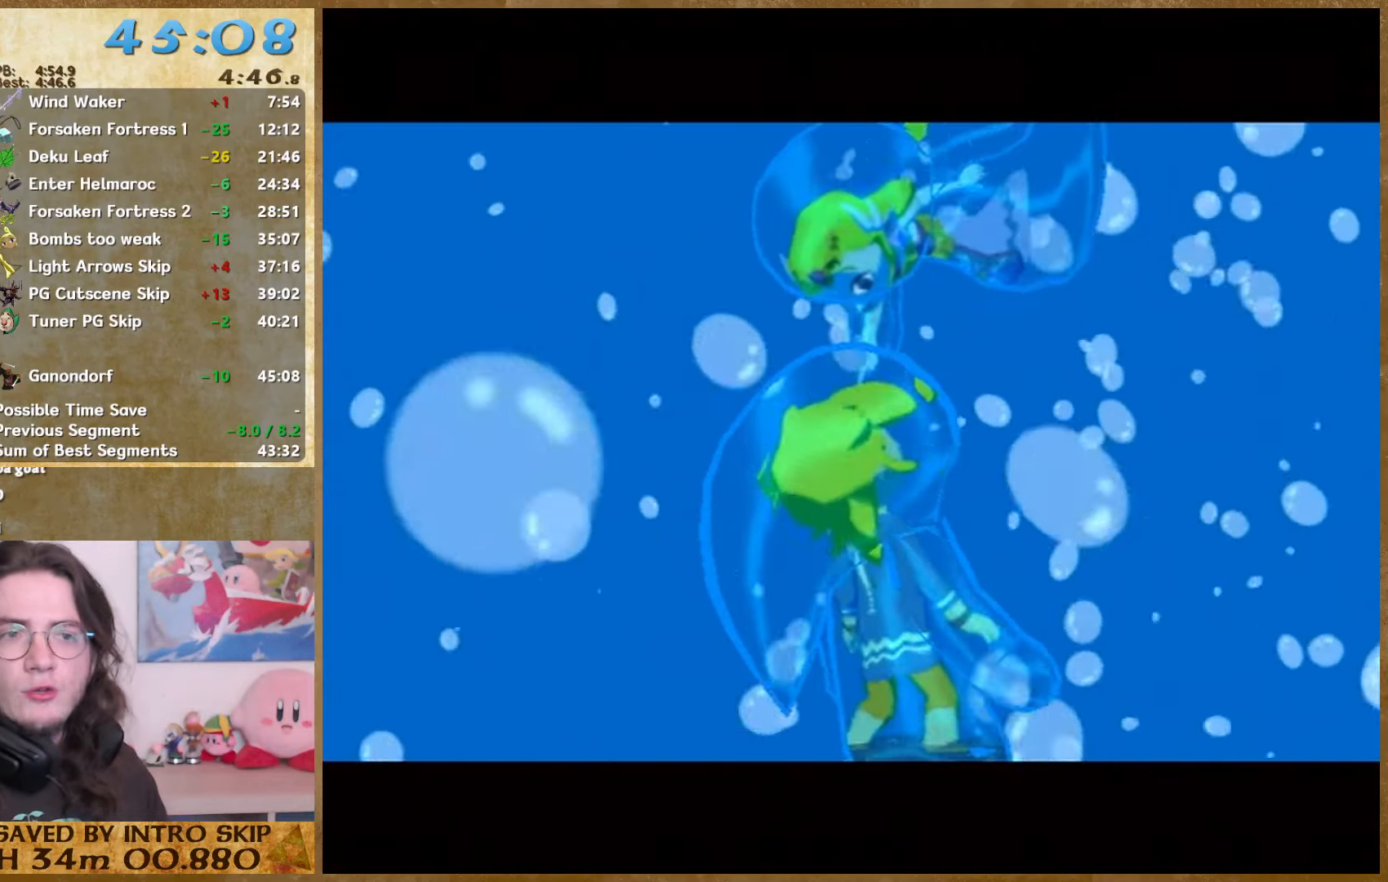
{"buttons": ["A", "B"], "left_stick": "center", "right_stick": "center", "events": [[134, "B", "down"], [167, "A", "down"], [267, "A", "up"], [267, "B", "up"], [400, "A", "down"], [400, "B", "down"]]}
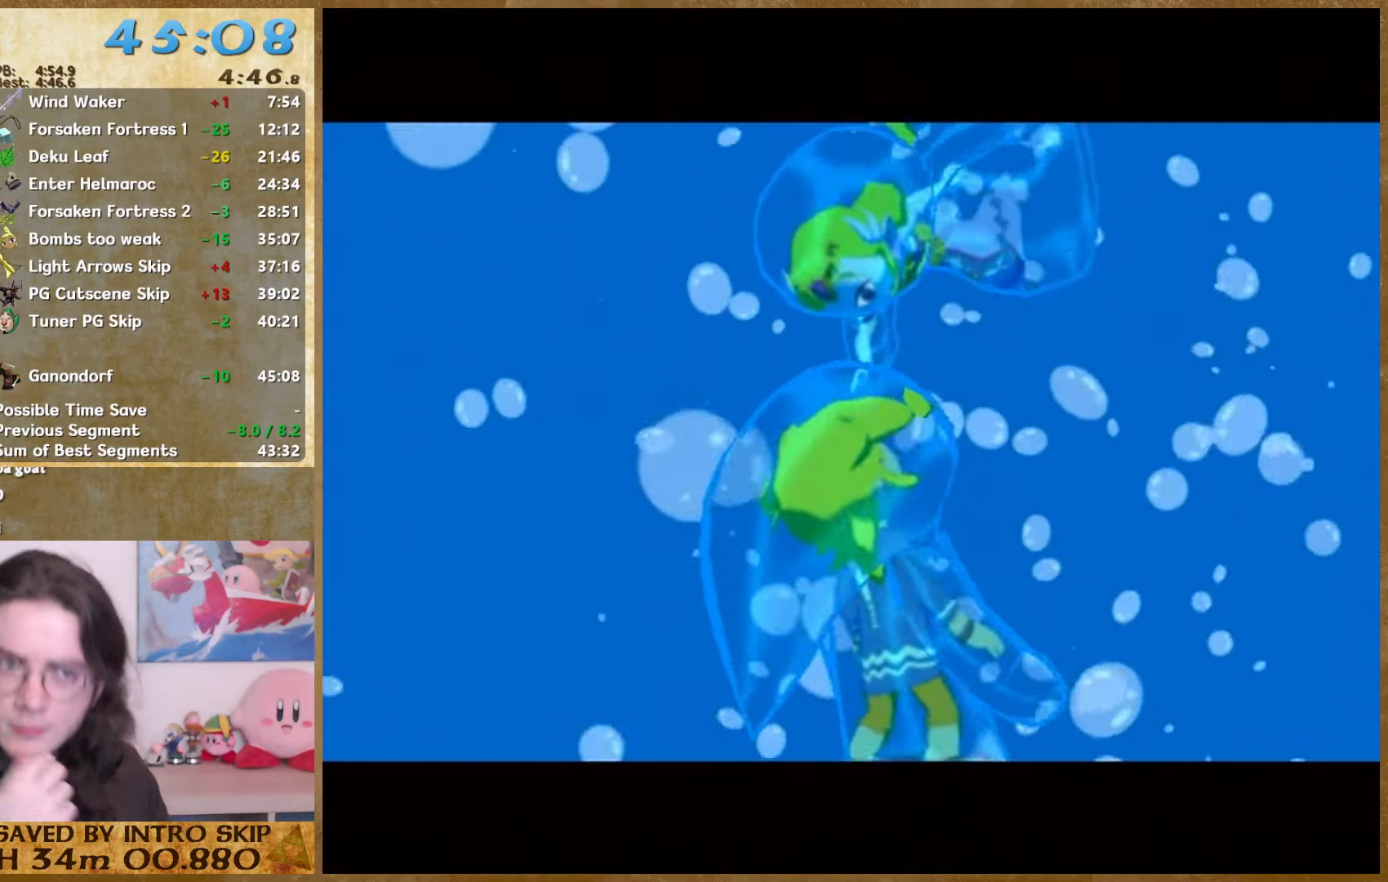
{"buttons": ["B"], "left_stick": "center", "right_stick": "center", "events": [[34, "A", "up"], [34, "B", "up"], [134, "A", "down"], [134, "B", "down"], [267, "A", "up"], [267, "B", "up"], [400, "B", "down"]]}
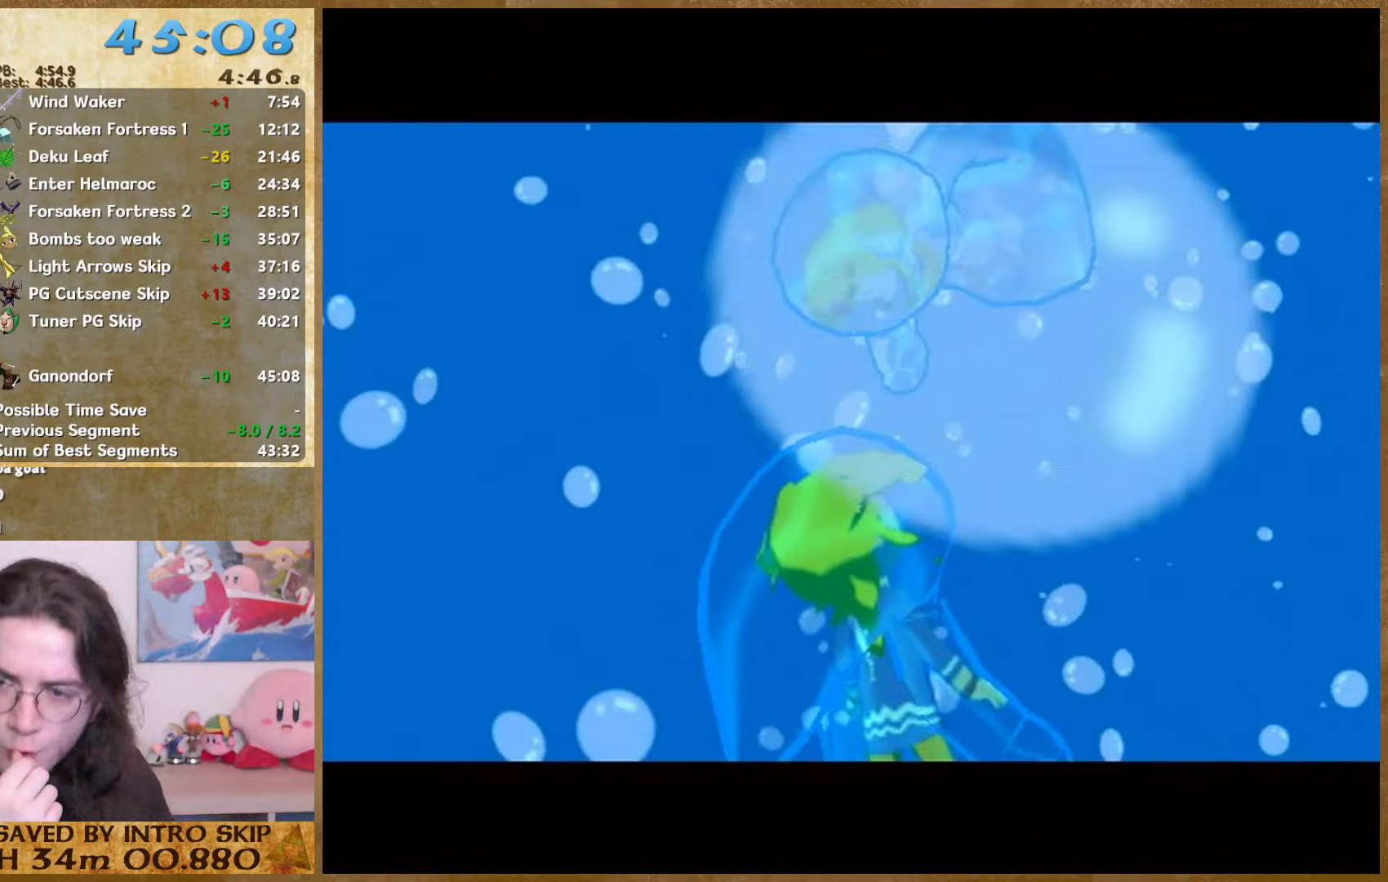
{"buttons": ["A"], "left_stick": "center", "right_stick": "center", "events": [[167, "A", "down"], [233, "A", "up"], [233, "B", "up"], [333, "B", "down"], [367, "A", "down"], [500, "B", "up"]]}
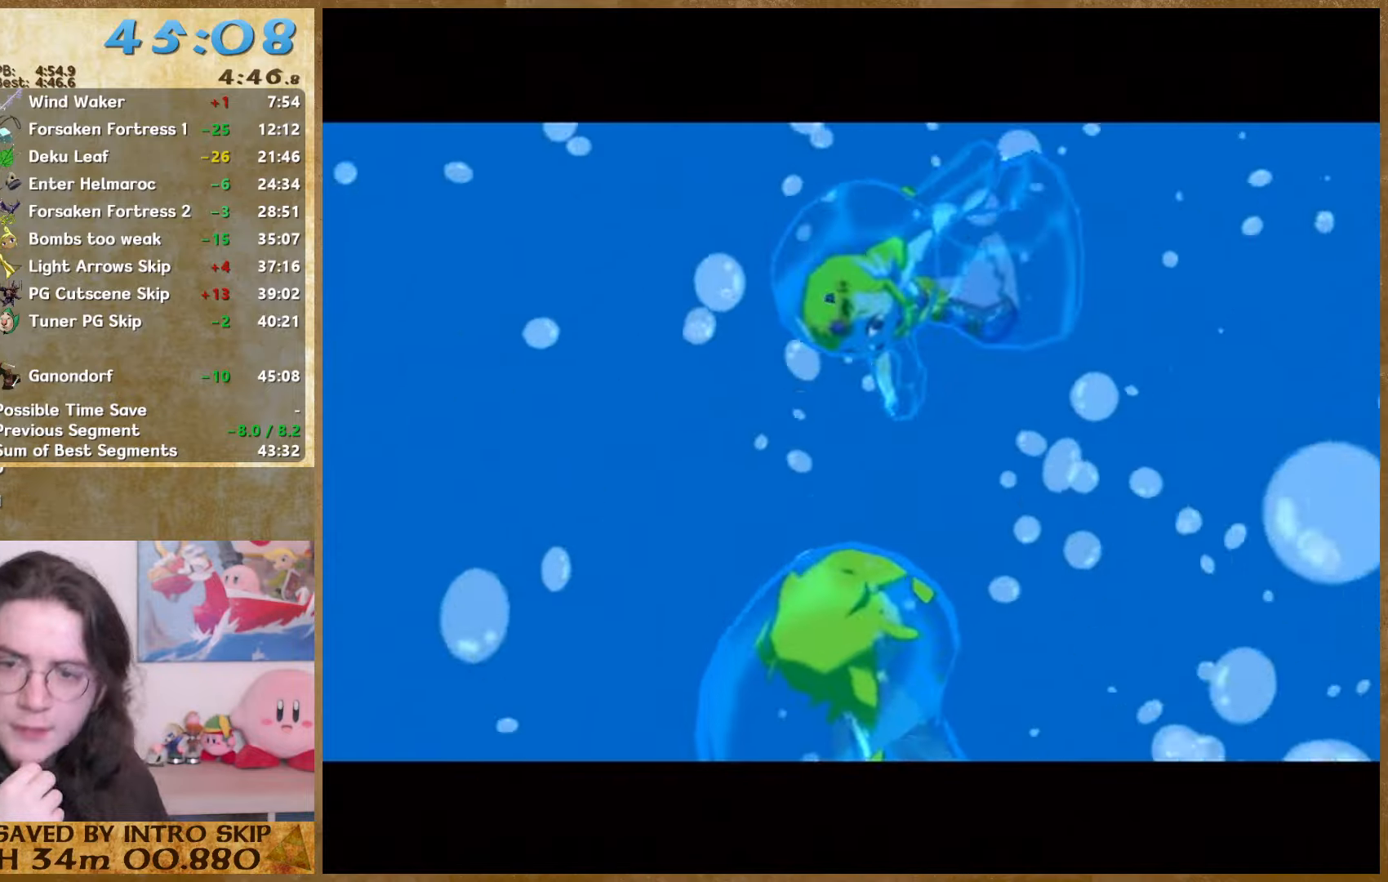
{"buttons": [], "left_stick": "center", "right_stick": "center", "events": [[33, "A", "up"], [100, "A", "down"], [100, "B", "down"], [200, "B", "up"], [233, "A", "up"], [333, "B", "down"], [367, "A", "down"], [467, "A", "up"], [467, "B", "up"]]}
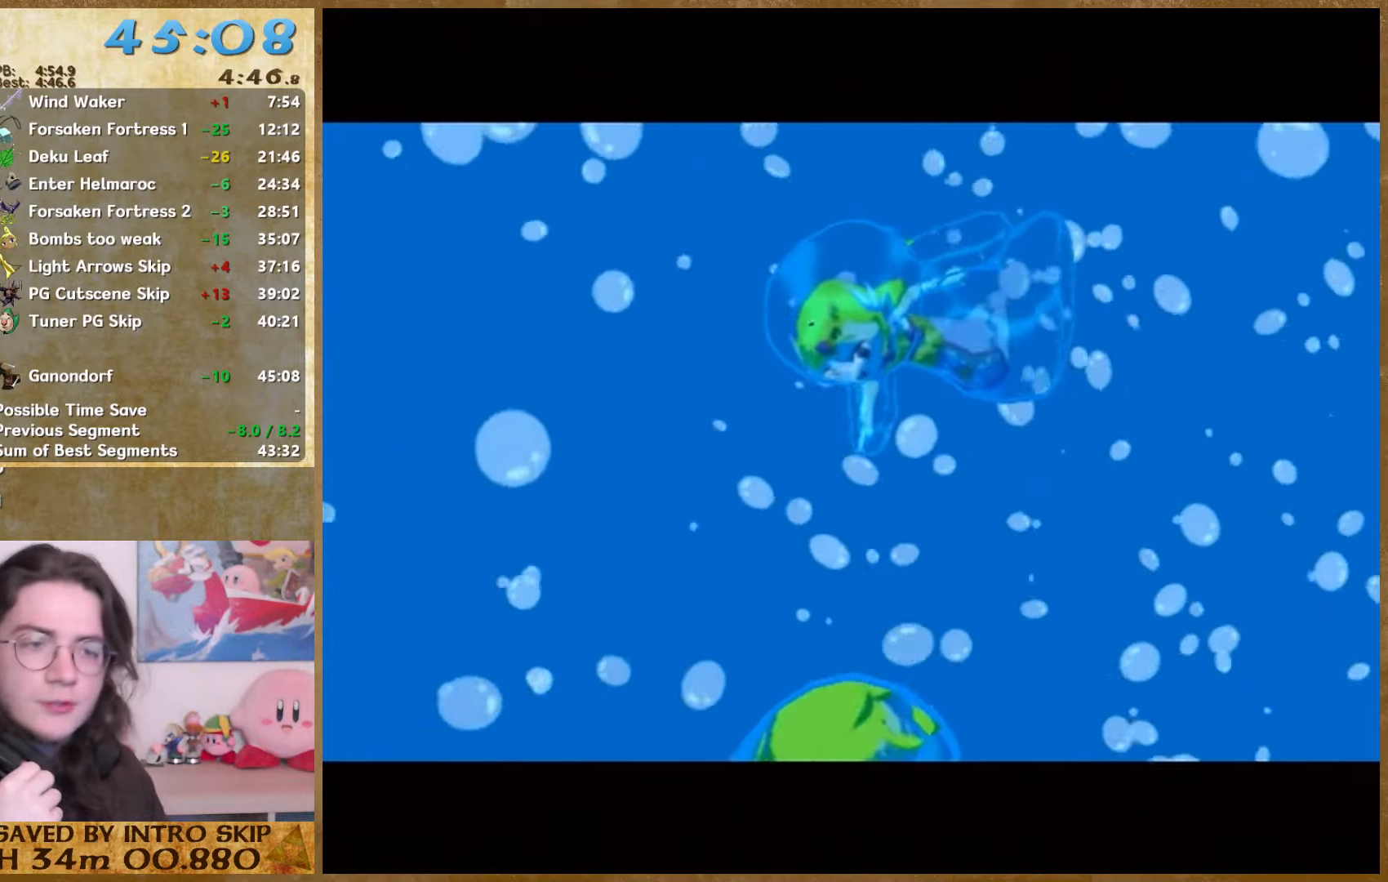
{"buttons": [], "left_stick": "center", "right_stick": "center", "events": [[133, "A", "down"], [133, "B", "down"], [233, "A", "up"], [233, "B", "up"], [333, "A", "down"], [333, "B", "down"], [433, "A", "up"], [433, "B", "up"]]}
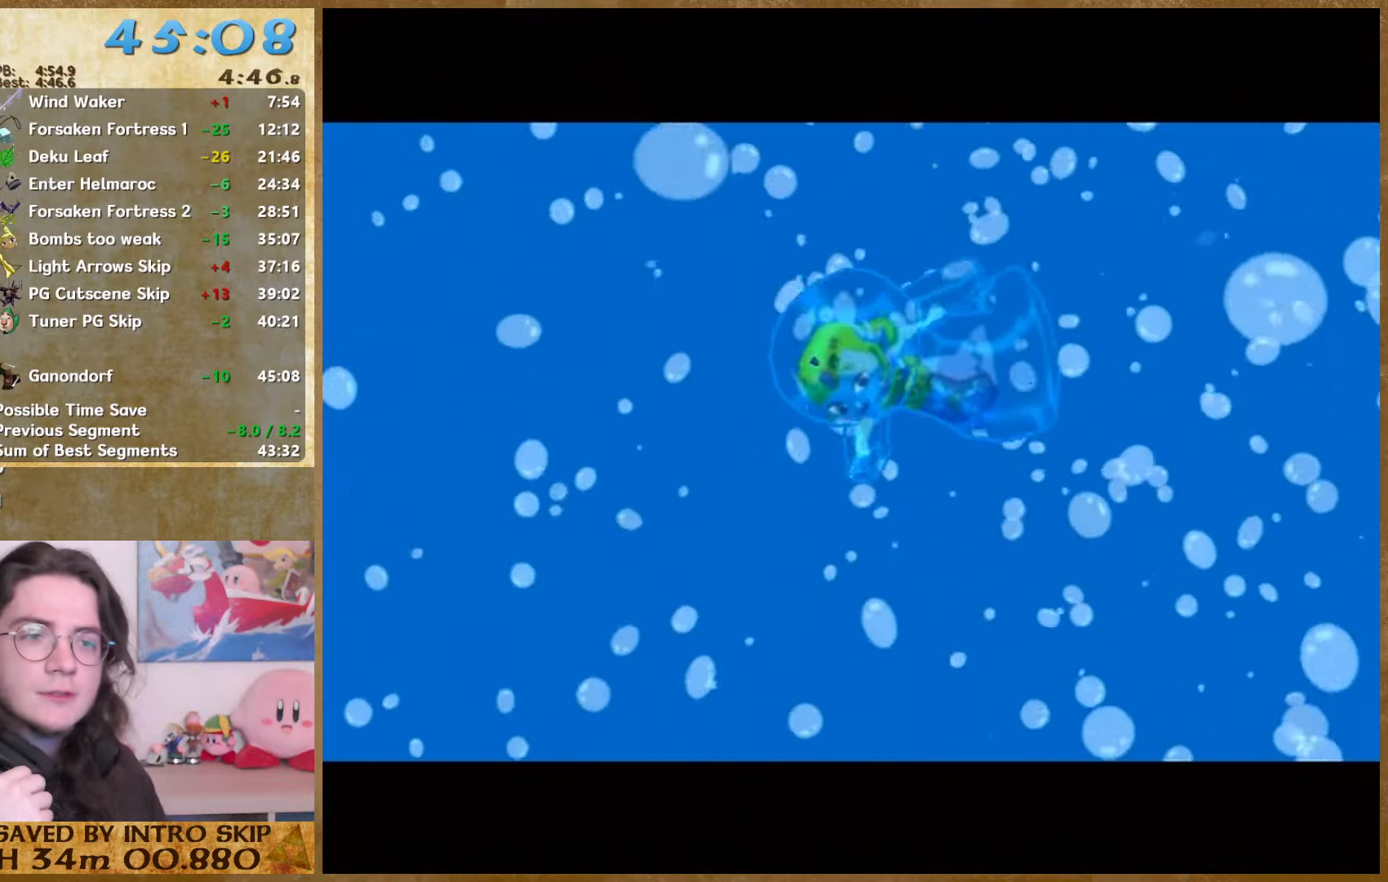
{"buttons": [], "left_stick": "center", "right_stick": "center", "events": [[67, "A", "down"], [67, "B", "down"], [200, "A", "up"], [200, "B", "up"], [300, "B", "down"], [333, "A", "down"], [467, "A", "up"], [467, "B", "up"]]}
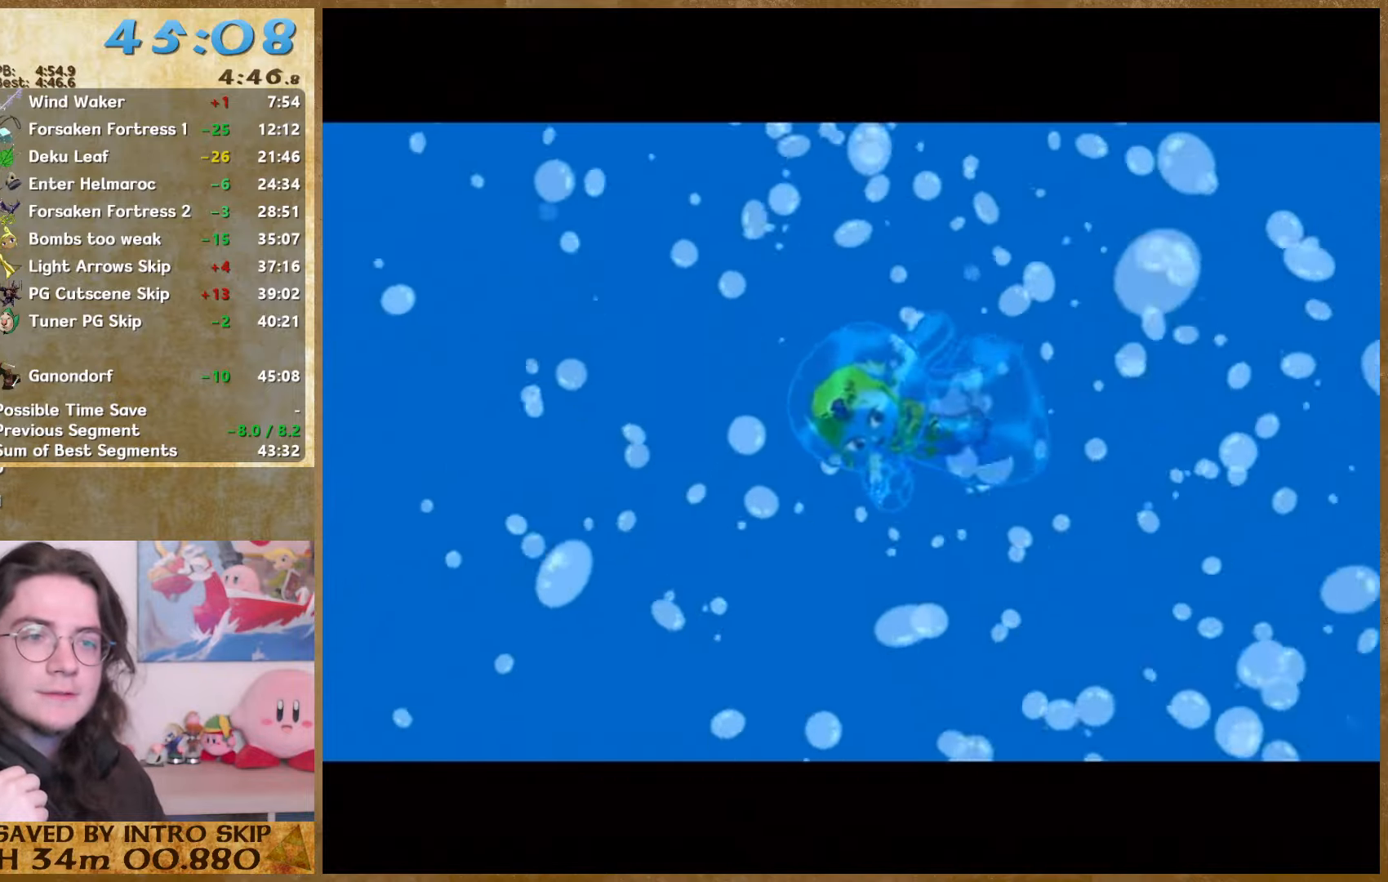
{"buttons": [], "left_stick": "center", "right_stick": "center", "events": [[100, "A", "down"], [100, "B", "down"], [200, "A", "up"], [200, "B", "up"], [333, "A", "down"], [333, "B", "down"], [467, "A", "up"], [467, "B", "up"]]}
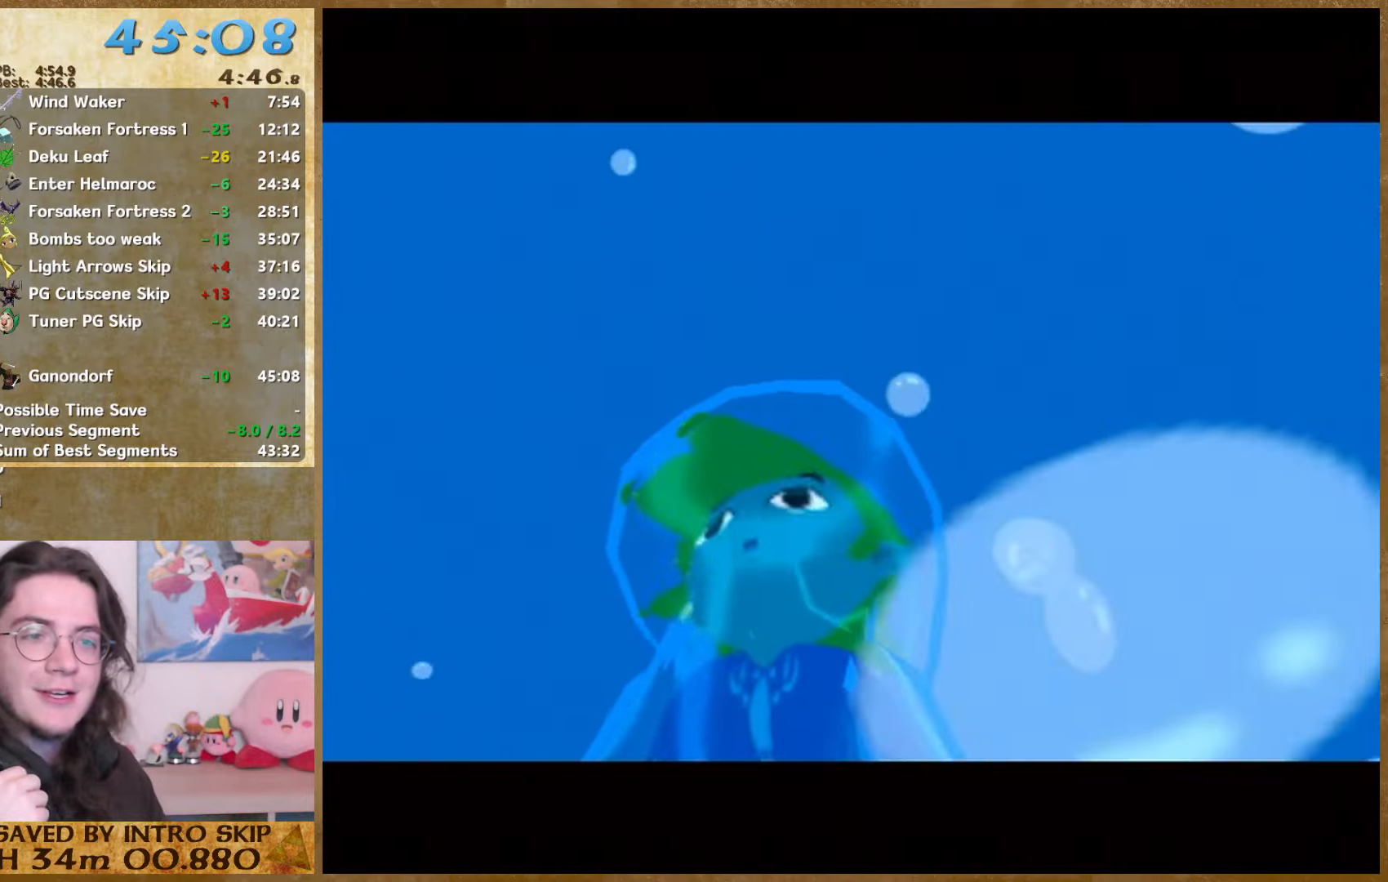
{"buttons": [], "left_stick": "center", "right_stick": "center", "events": [[67, "B", "down"], [100, "A", "down"], [200, "A", "up"], [200, "B", "up"], [267, "B", "down"], [300, "A", "down"], [400, "A", "up"], [400, "B", "up"]]}
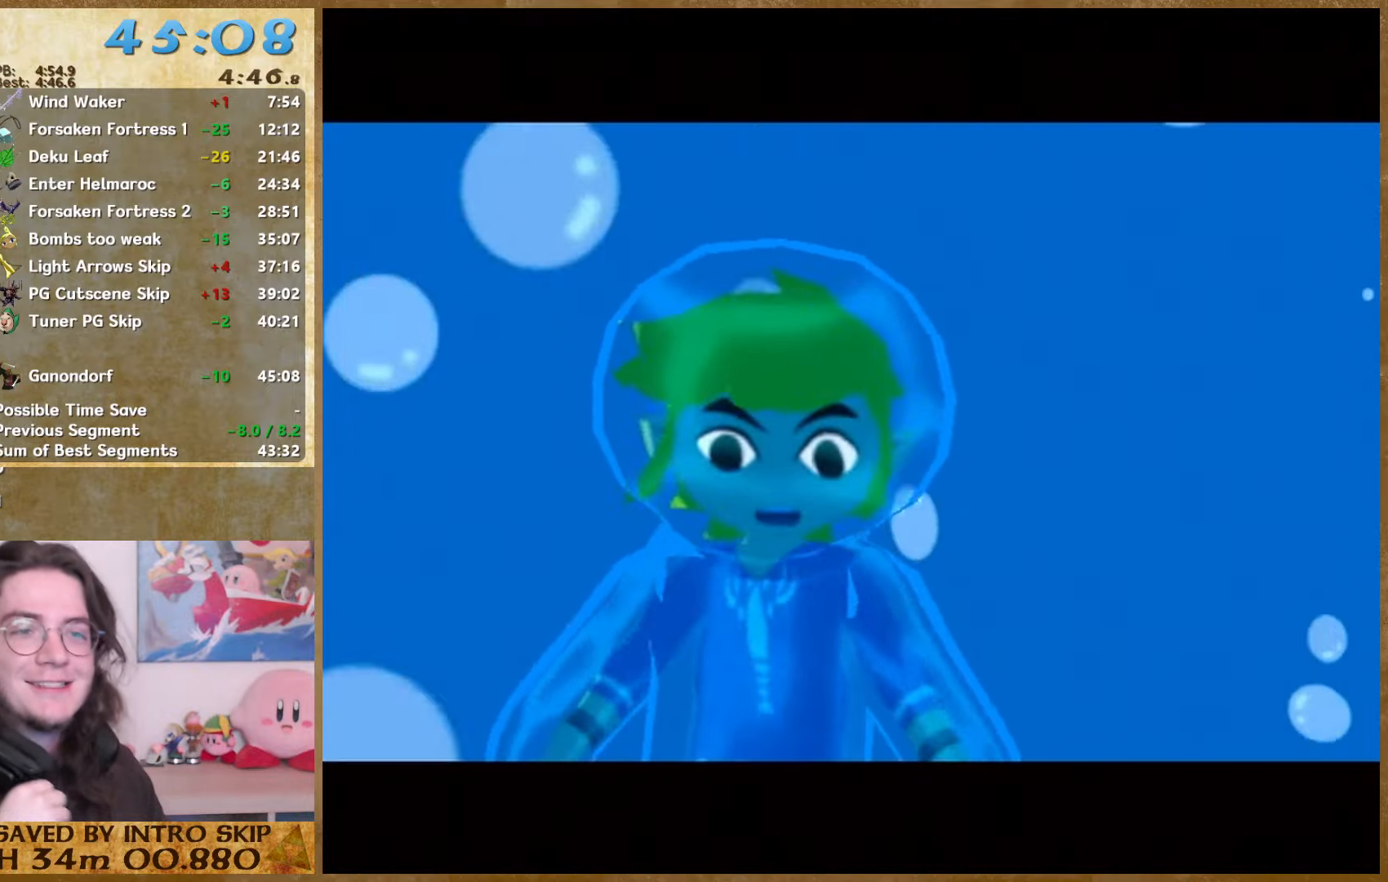
{"buttons": ["A", "B"], "left_stick": "center", "right_stick": "center", "events": [[33, "B", "down"], [67, "A", "down"], [167, "A", "up"], [267, "A", "down"], [400, "A", "up"], [400, "B", "up"], [500, "A", "down"], [500, "B", "down"]]}
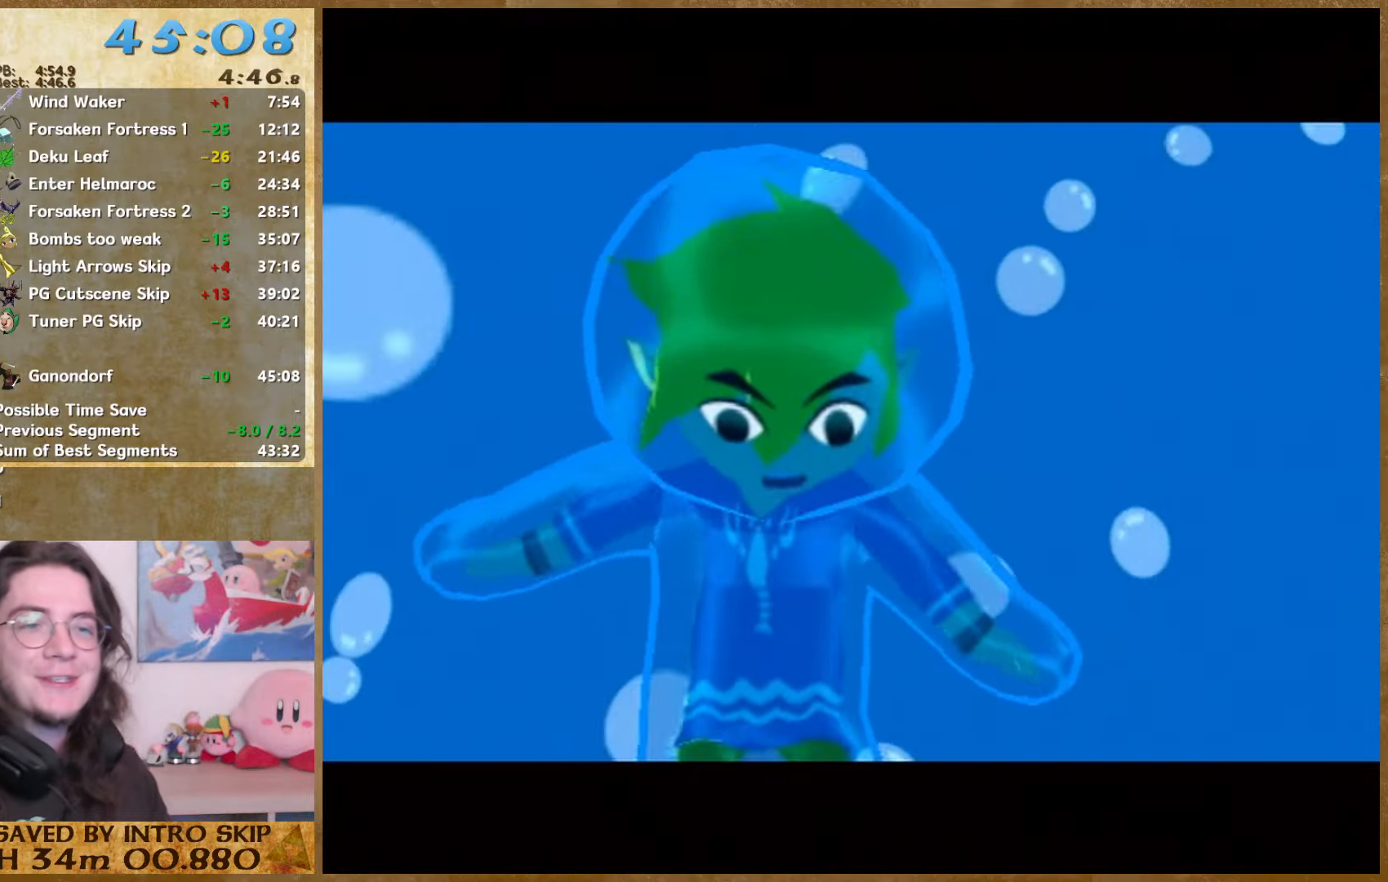
{"buttons": [], "left_stick": "center", "right_stick": "center", "events": [[100, "A", "up"], [100, "B", "up"], [233, "B", "down"], [267, "A", "down"], [333, "A", "up"], [333, "B", "up"]]}